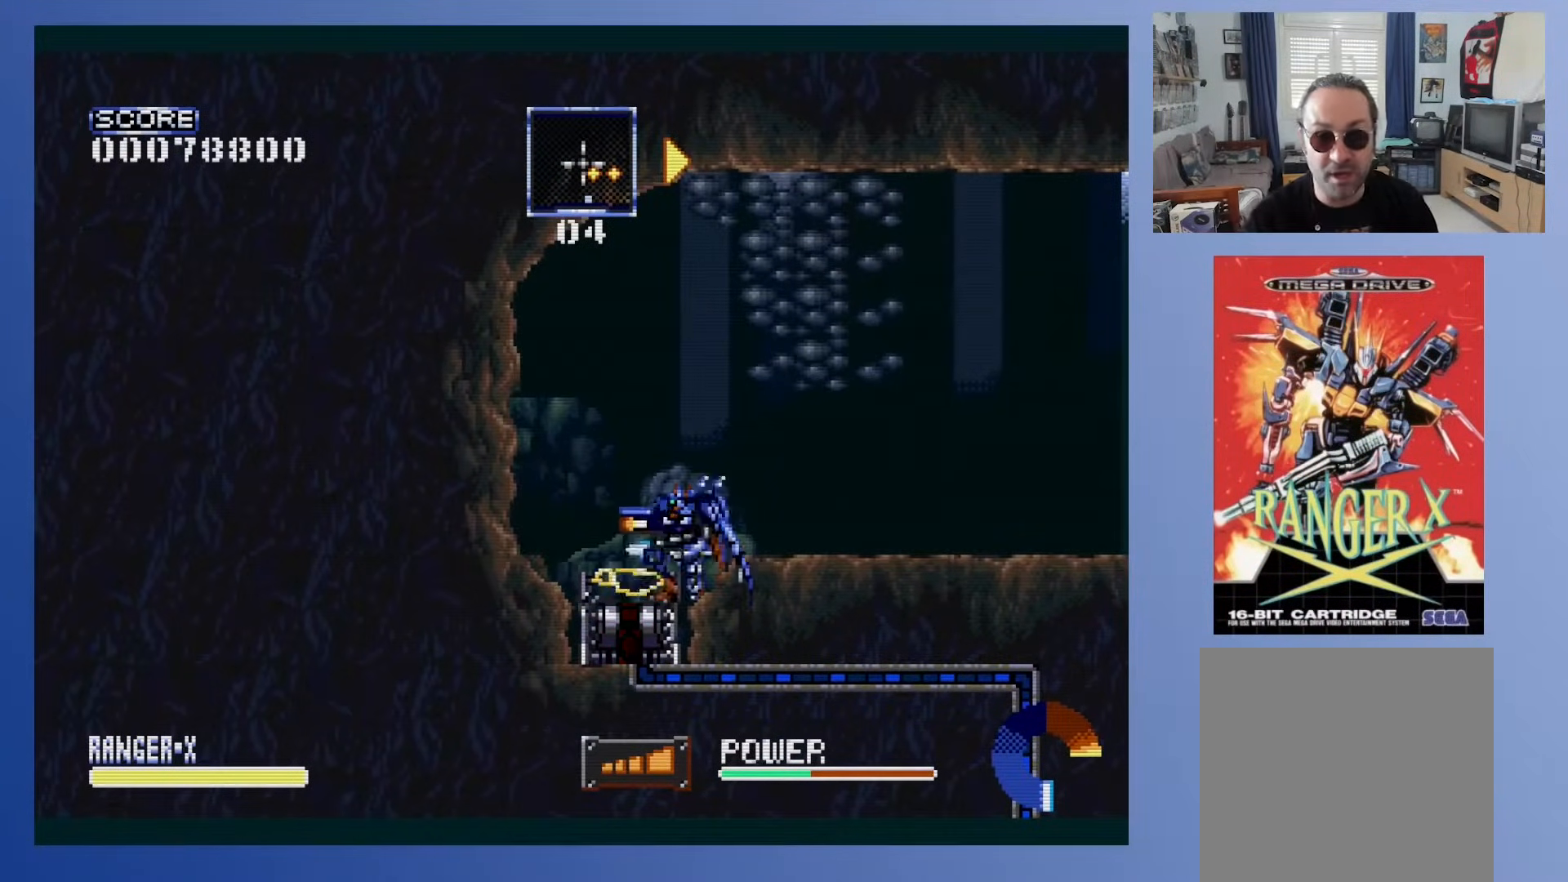
Gameplay with a controller (Xbox layout); each line is a JSON object with the inputs held at the frame after it. "events" lists button and stick changes between this image and that frame as [ms after this image, input, new state], when the widget could be followed in between. Not read: B L3 R3 left_stick right_stick.
{"buttons": [], "events": [[17, "DPAD_LEFT", "up"], [100, "DPAD_DOWN", "down"], [150, "DPAD_DOWN", "up"], [350, "DPAD_LEFT", "down"], [467, "DPAD_LEFT", "up"]]}
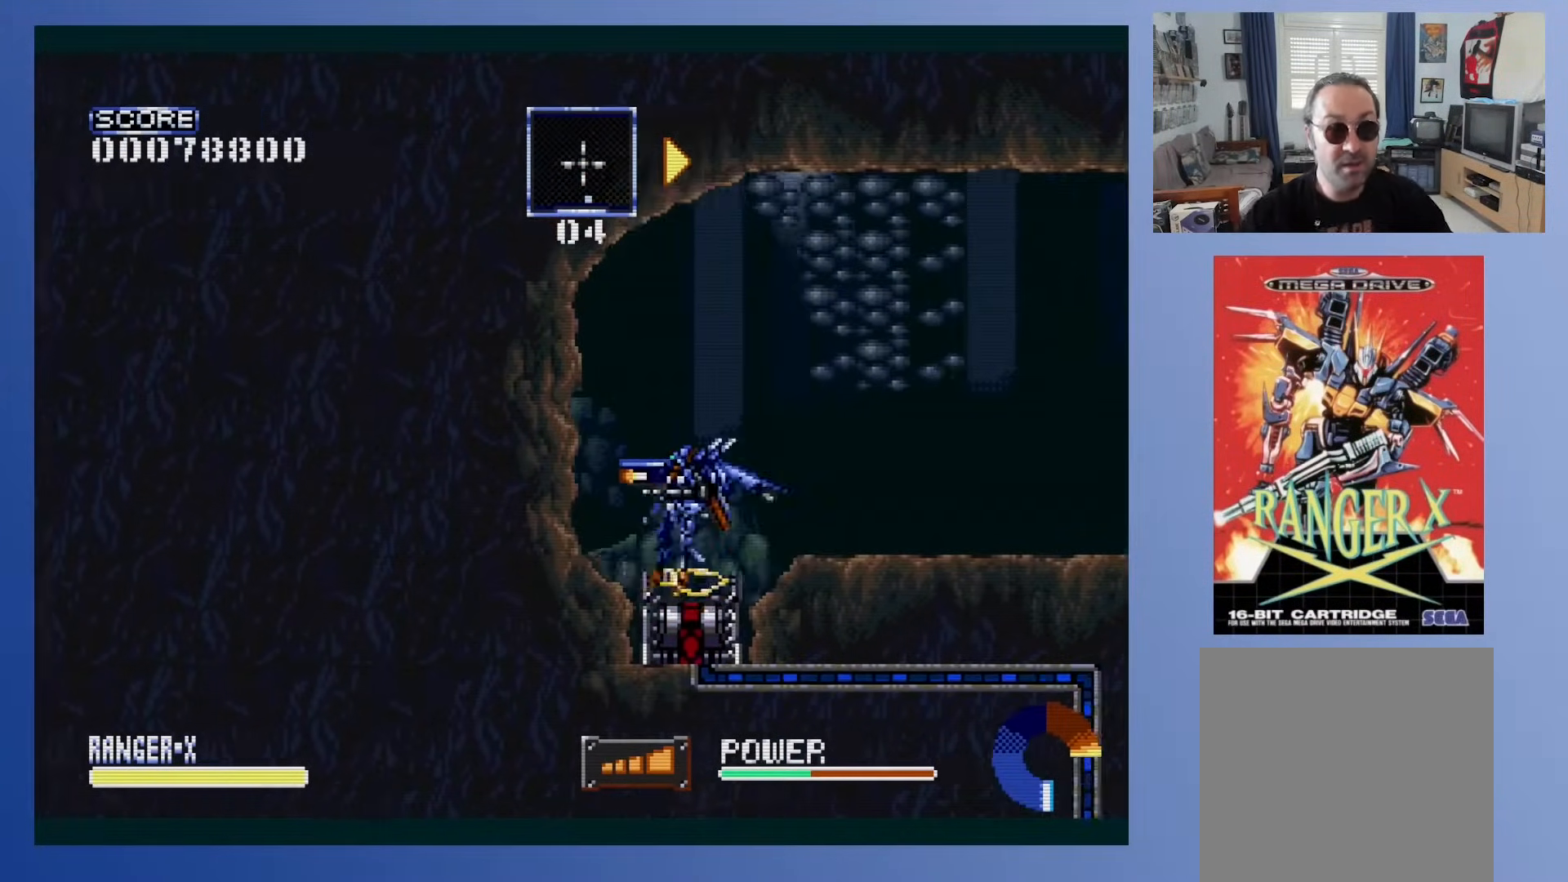
{"buttons": [], "events": [[300, "DPAD_RIGHT", "down"], [383, "DPAD_RIGHT", "up"]]}
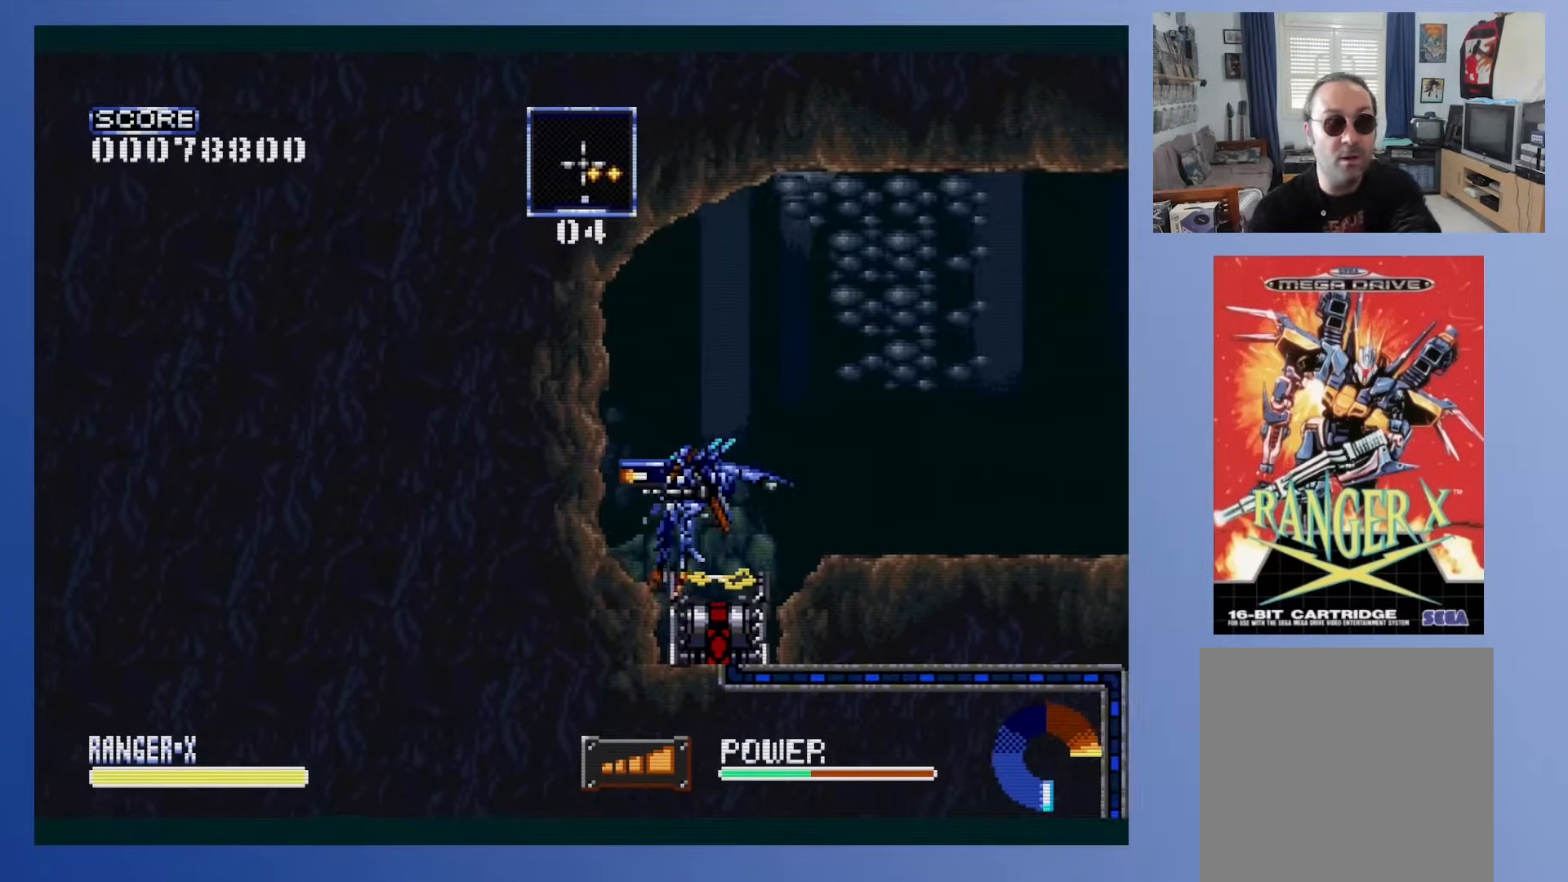
{"buttons": ["DPAD_DOWN"], "events": [[300, "DPAD_DOWN", "down"]]}
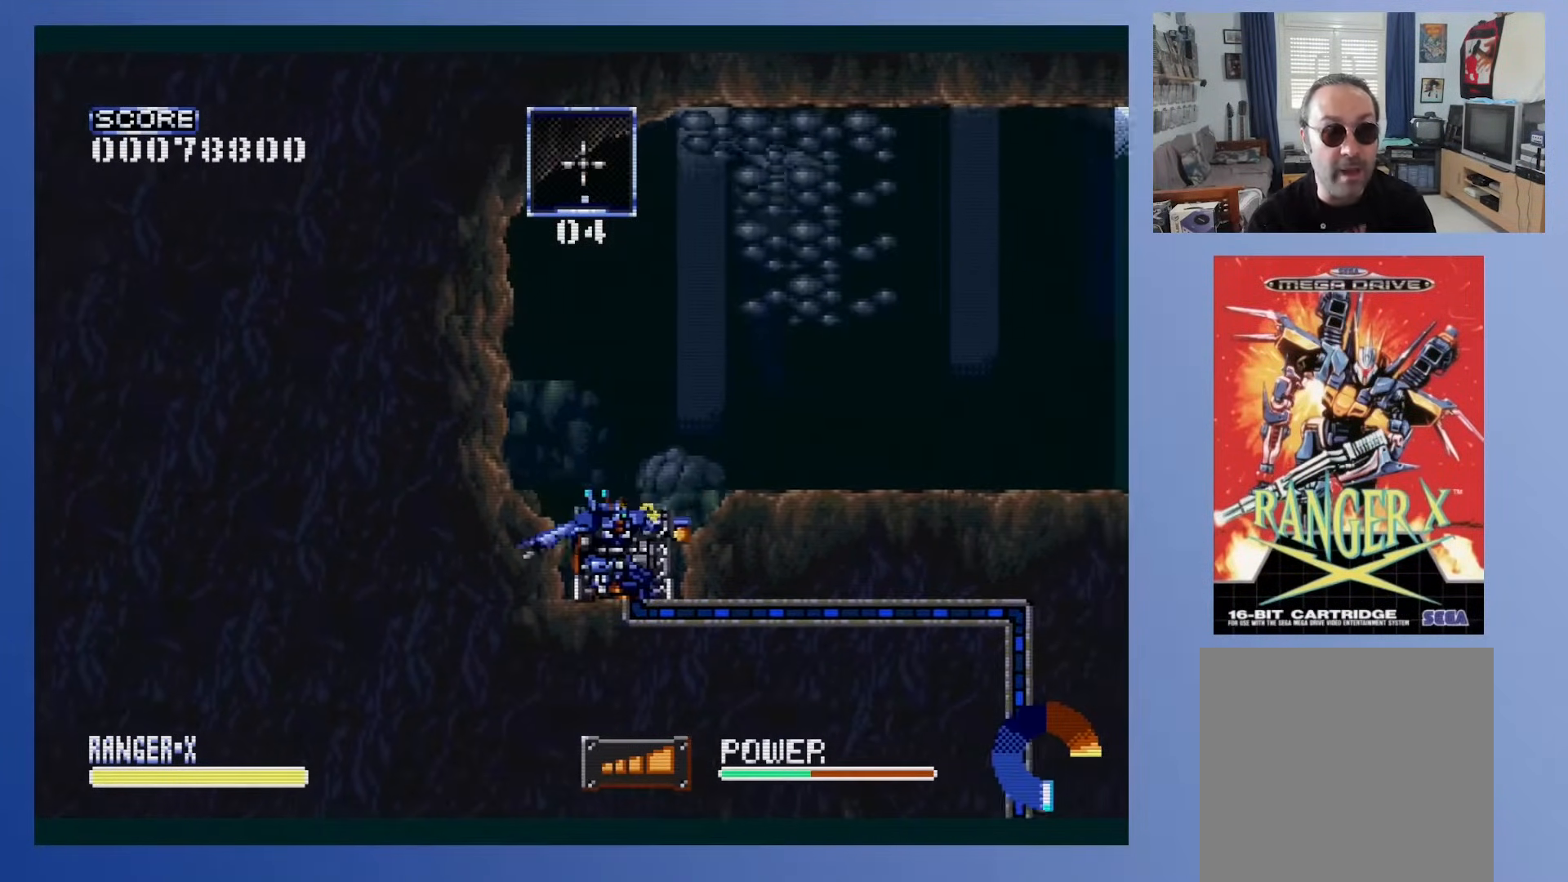
{"buttons": ["DPAD_DOWN"], "events": []}
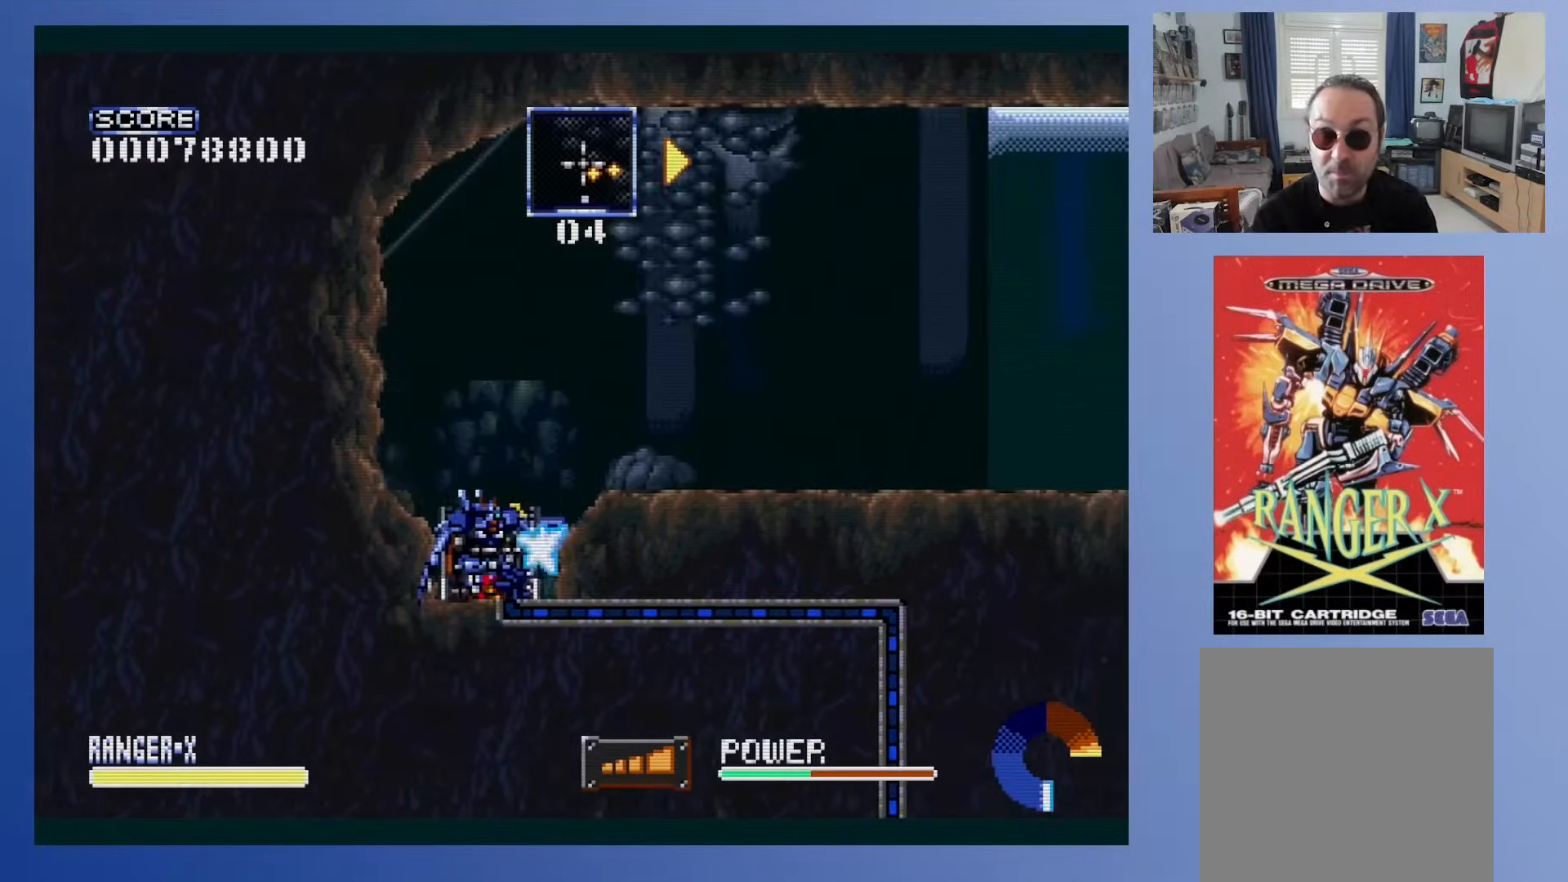
{"buttons": ["DPAD_DOWN"], "events": []}
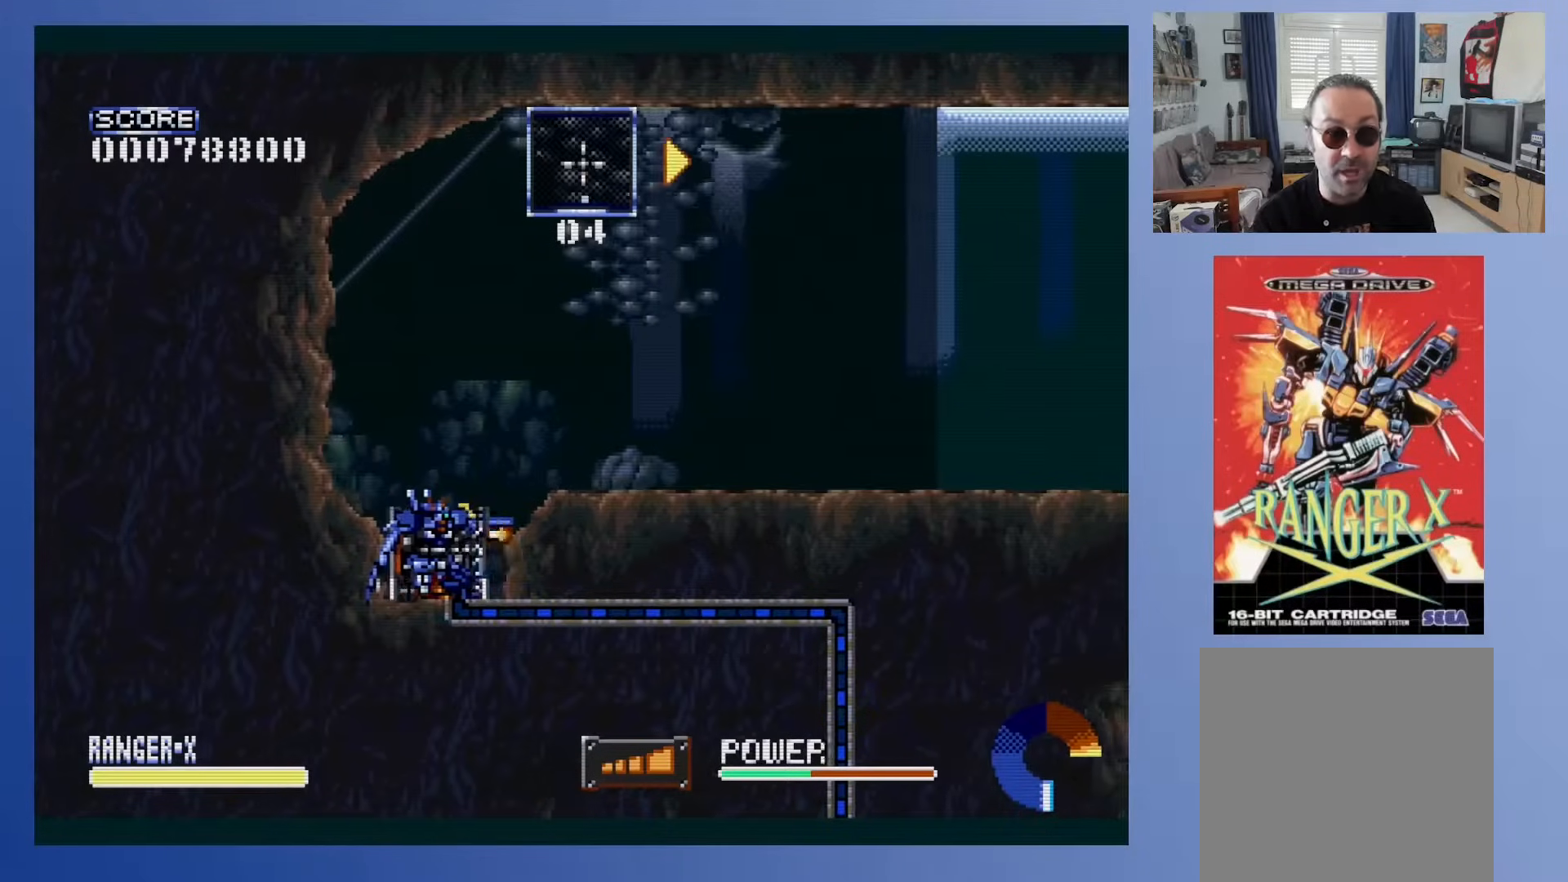
{"buttons": ["DPAD_DOWN"], "events": []}
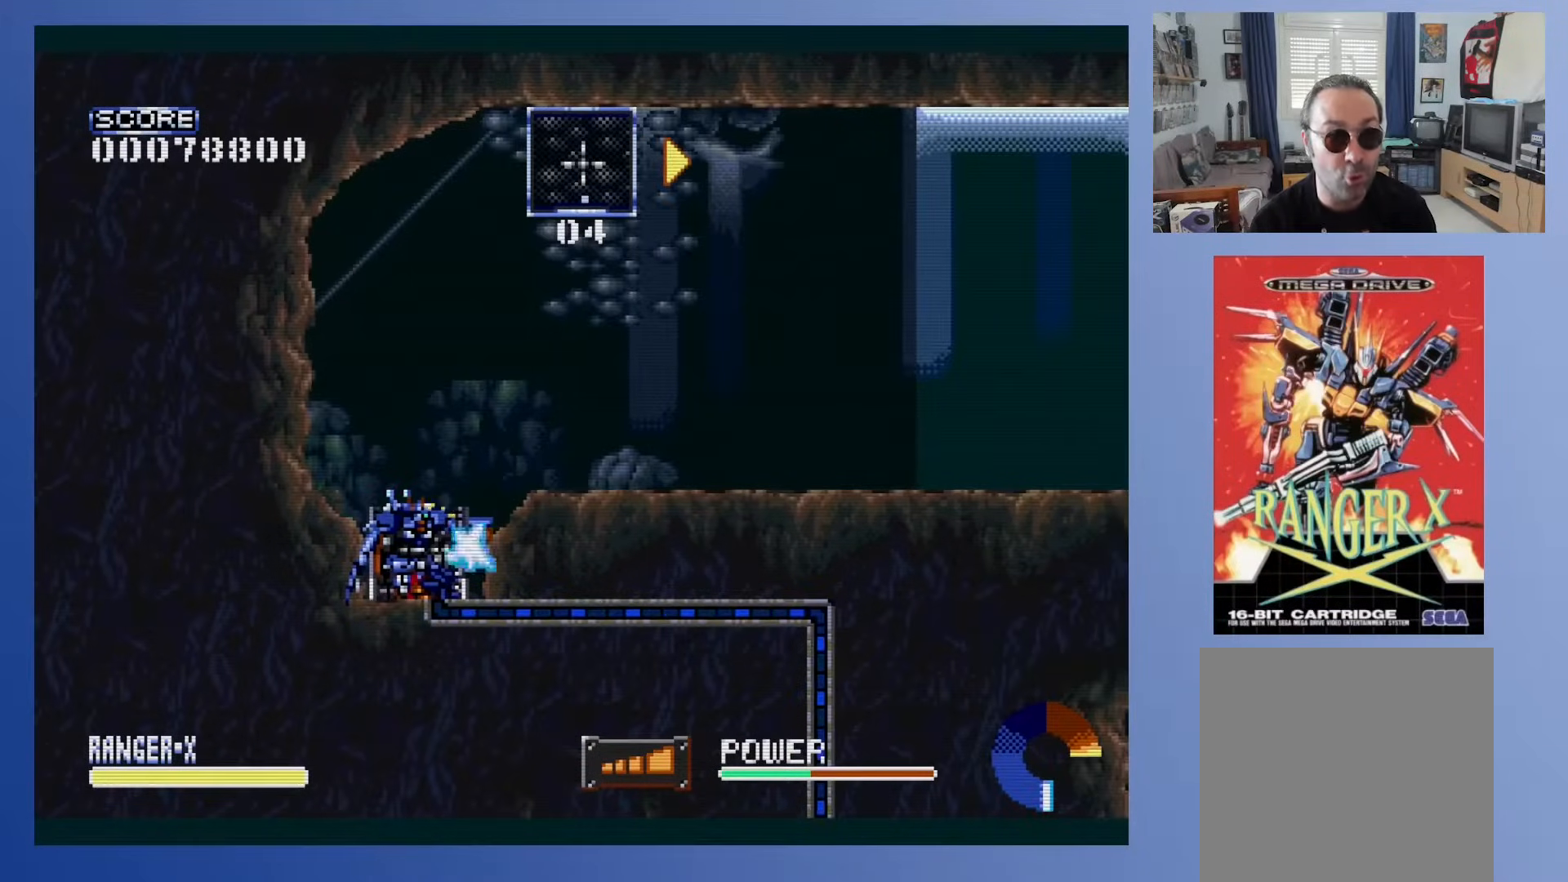
{"buttons": ["DPAD_DOWN"], "events": []}
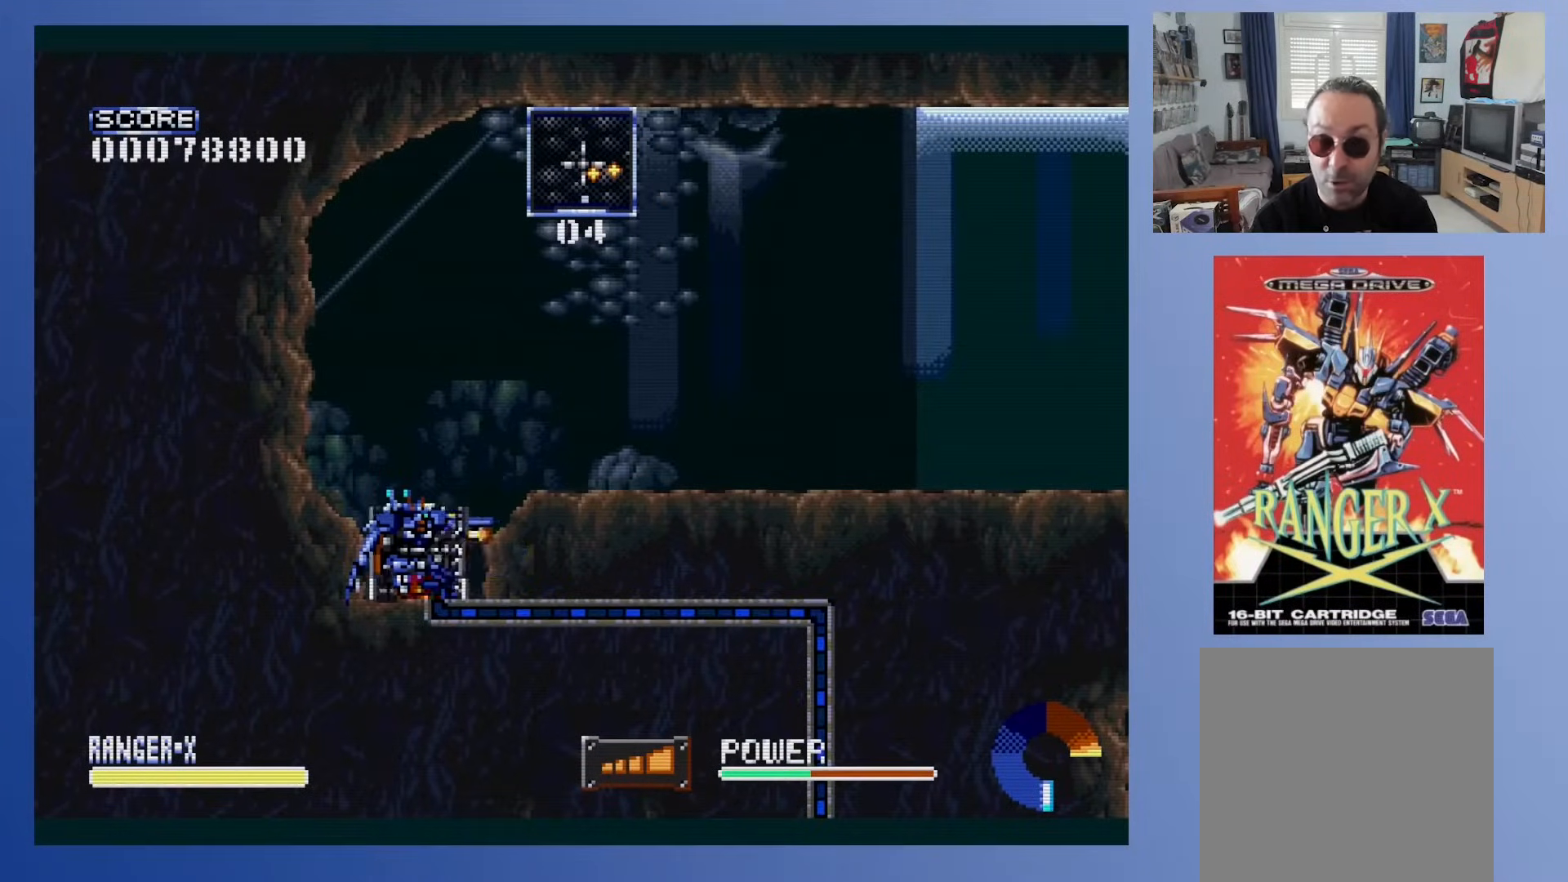
{"buttons": ["DPAD_DOWN"], "events": []}
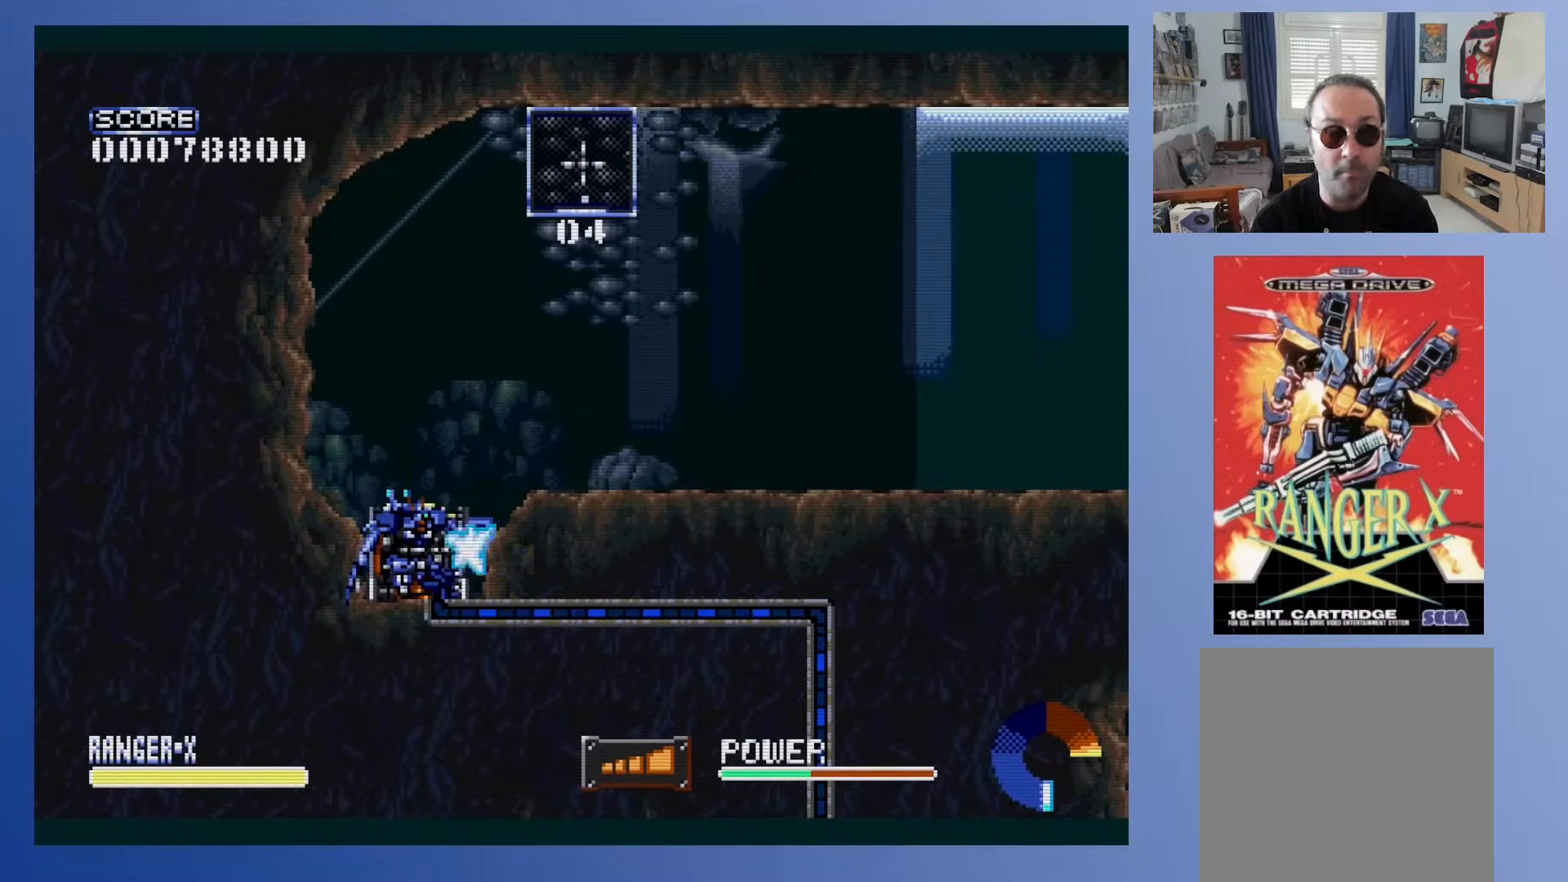
{"buttons": ["DPAD_DOWN"], "events": []}
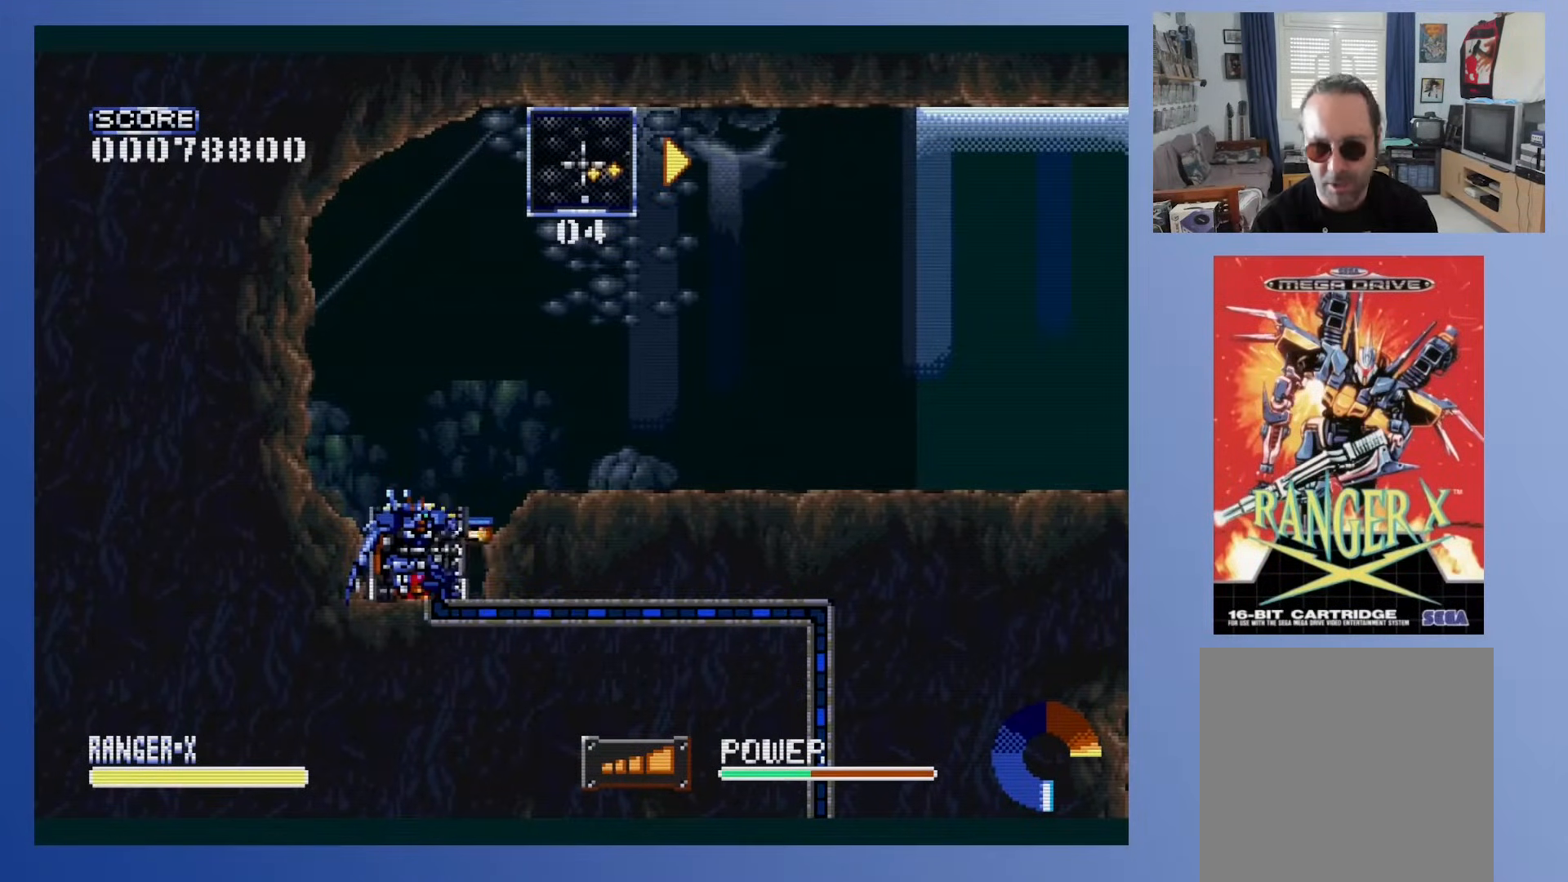
{"buttons": ["DPAD_DOWN"], "events": []}
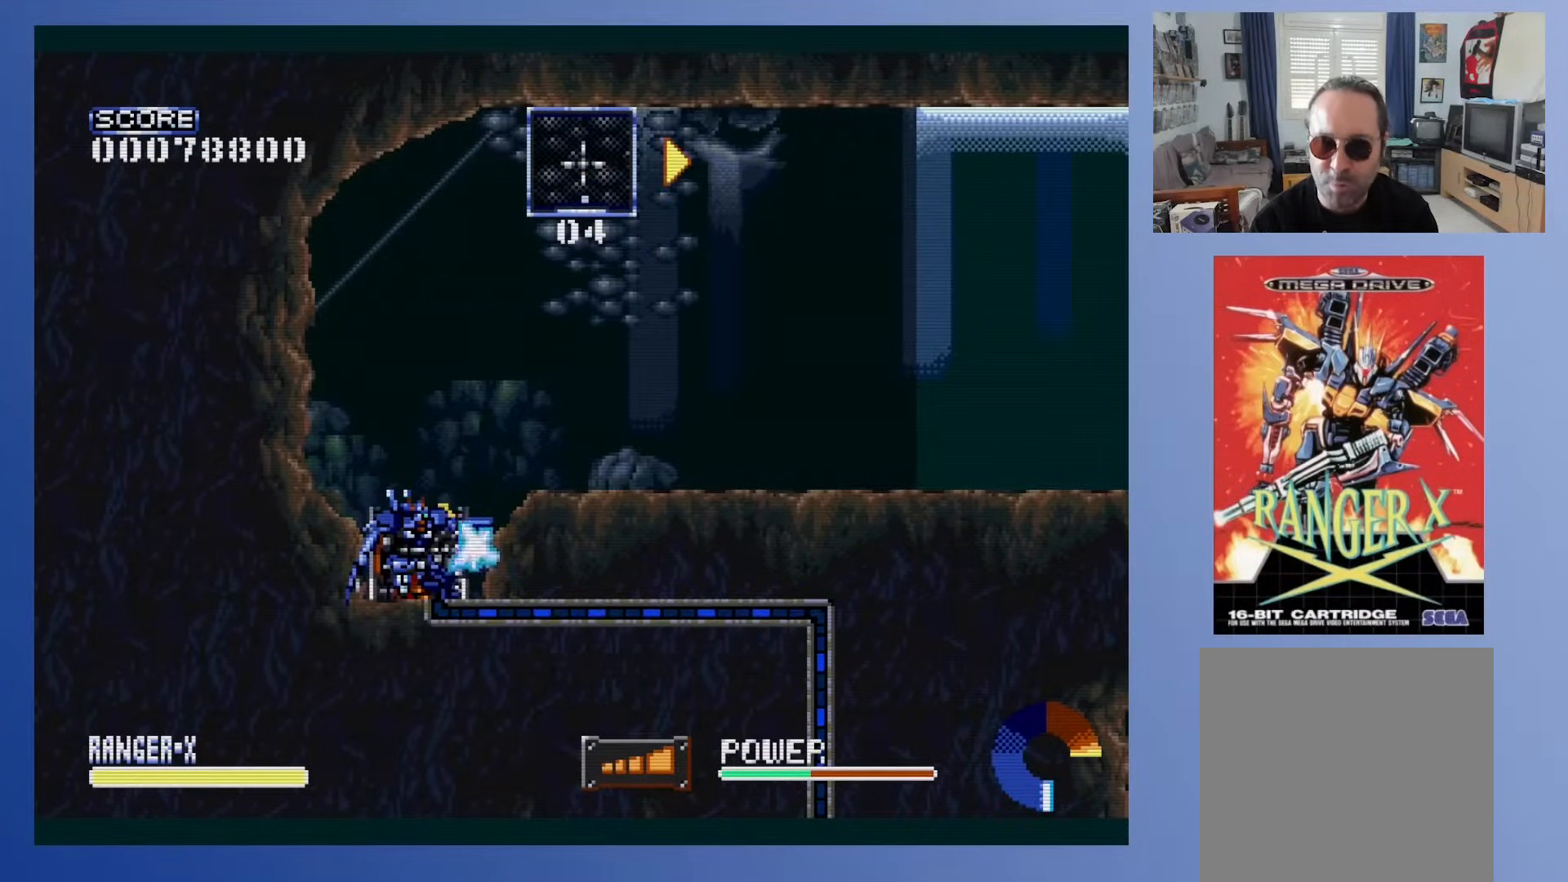
{"buttons": ["DPAD_DOWN"], "events": []}
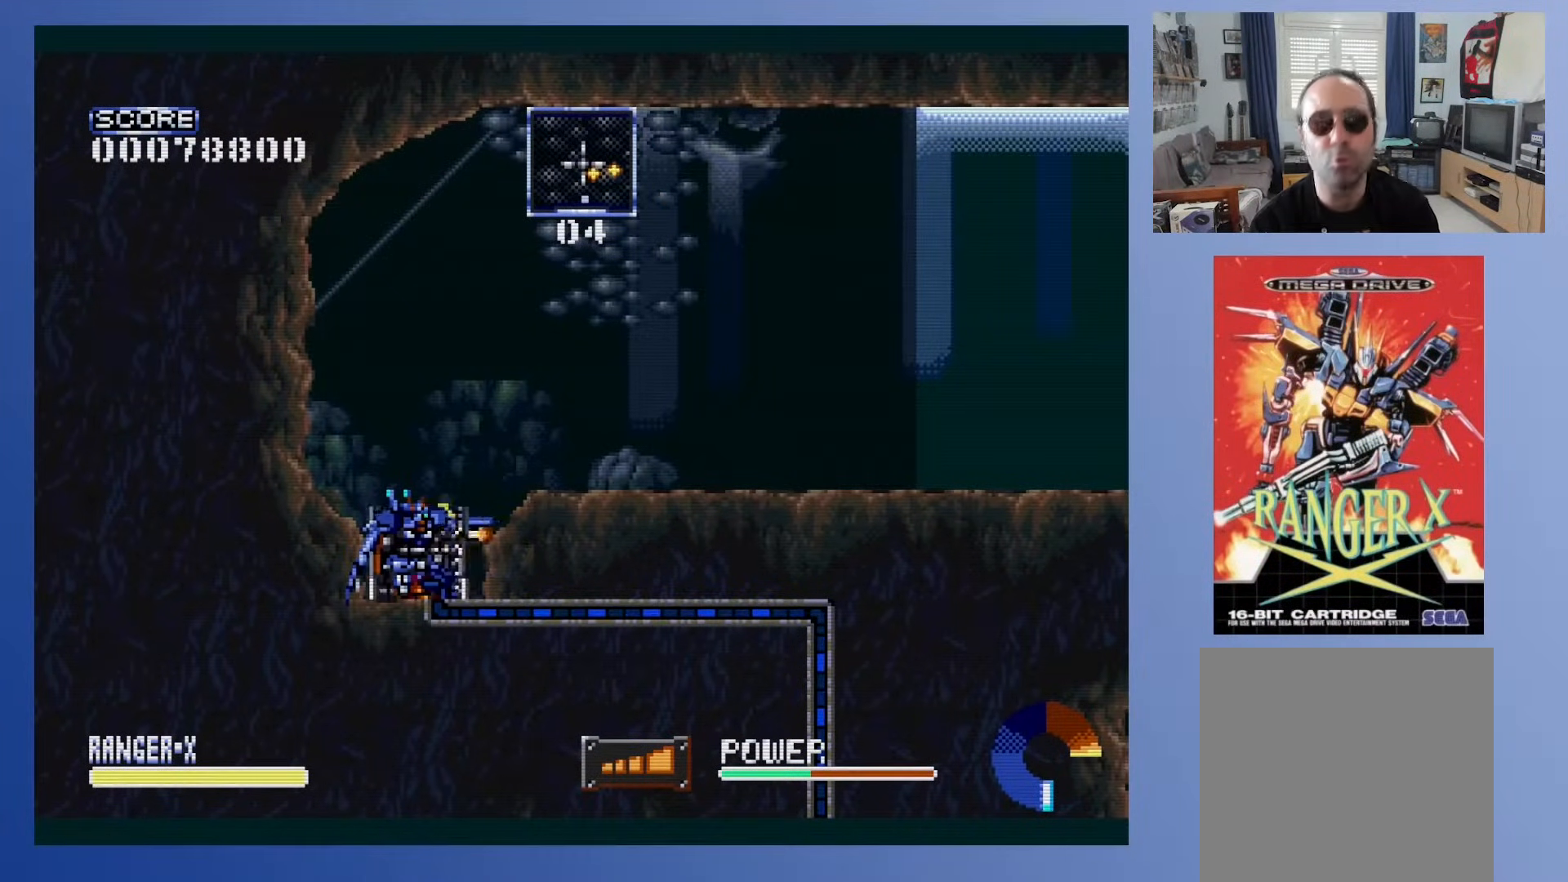
{"buttons": ["DPAD_DOWN"], "events": []}
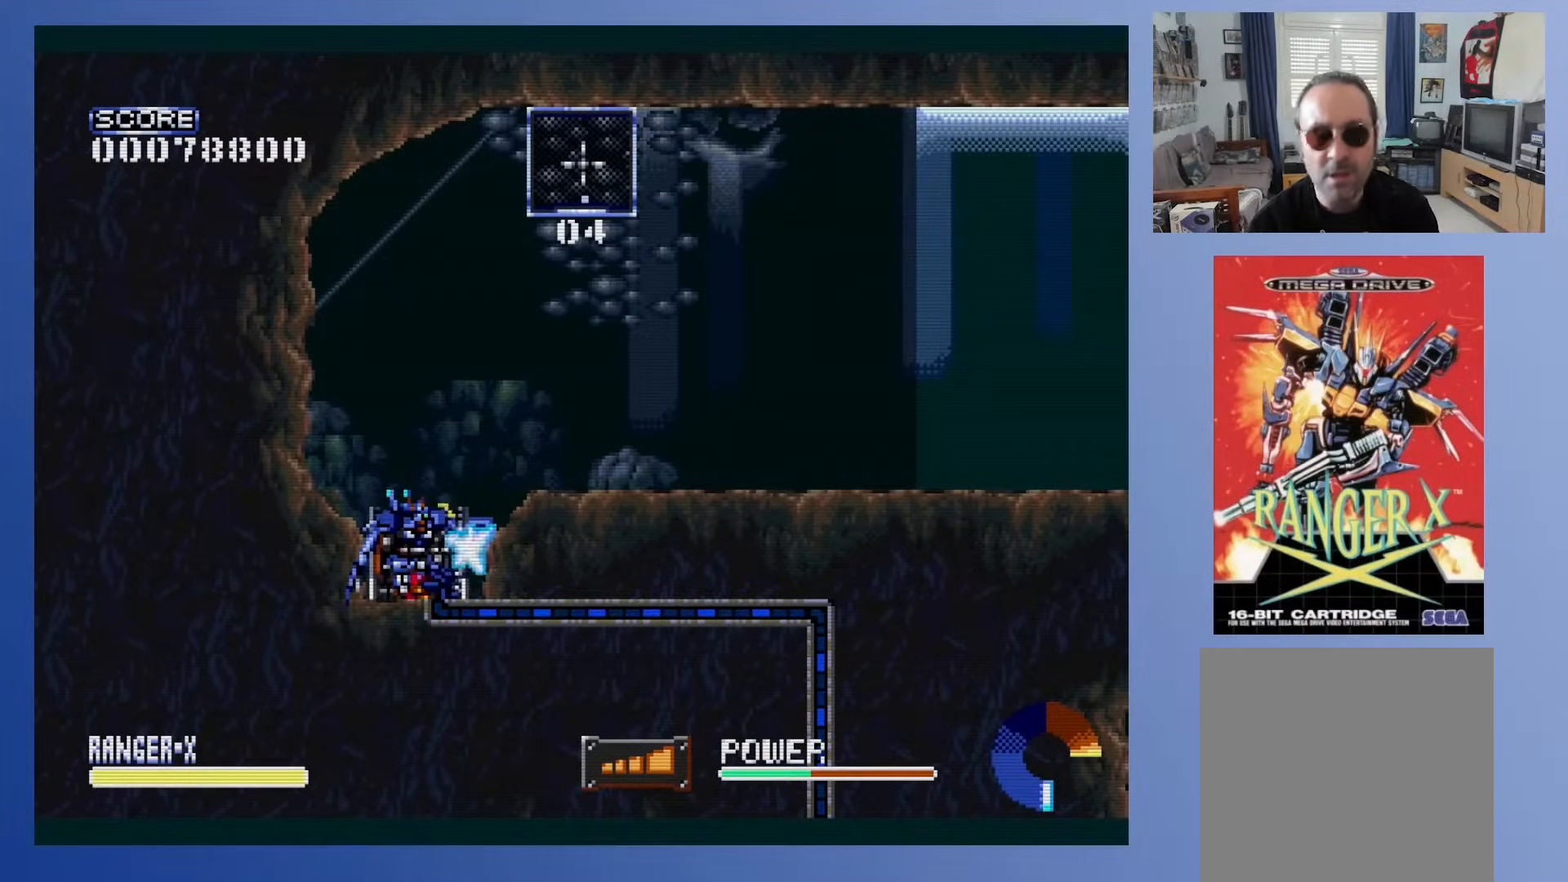
{"buttons": ["DPAD_DOWN"], "events": []}
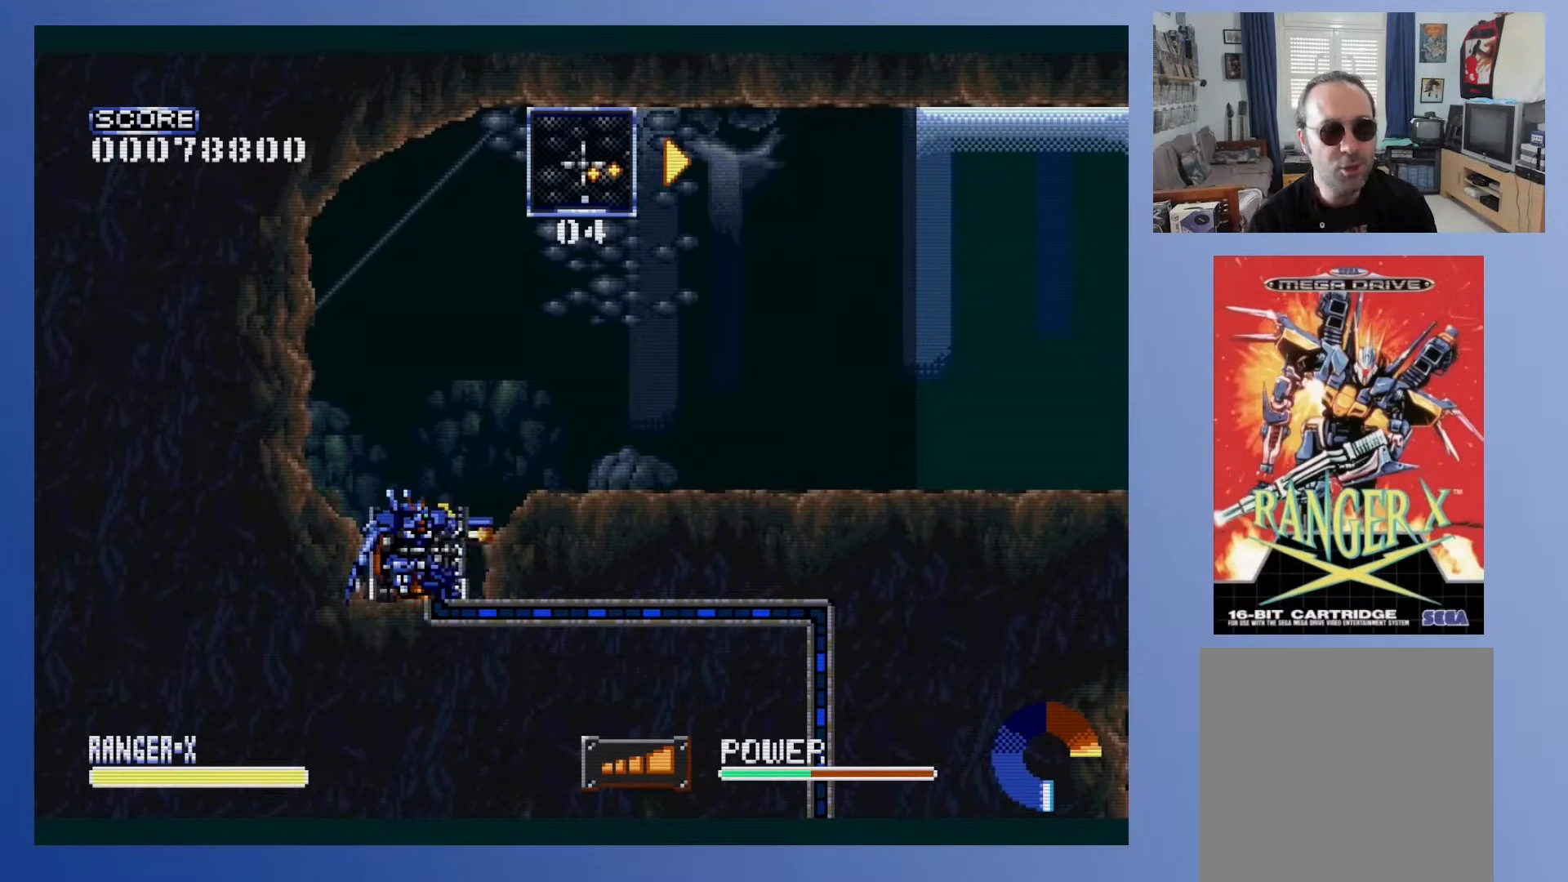
{"buttons": ["DPAD_DOWN"], "events": []}
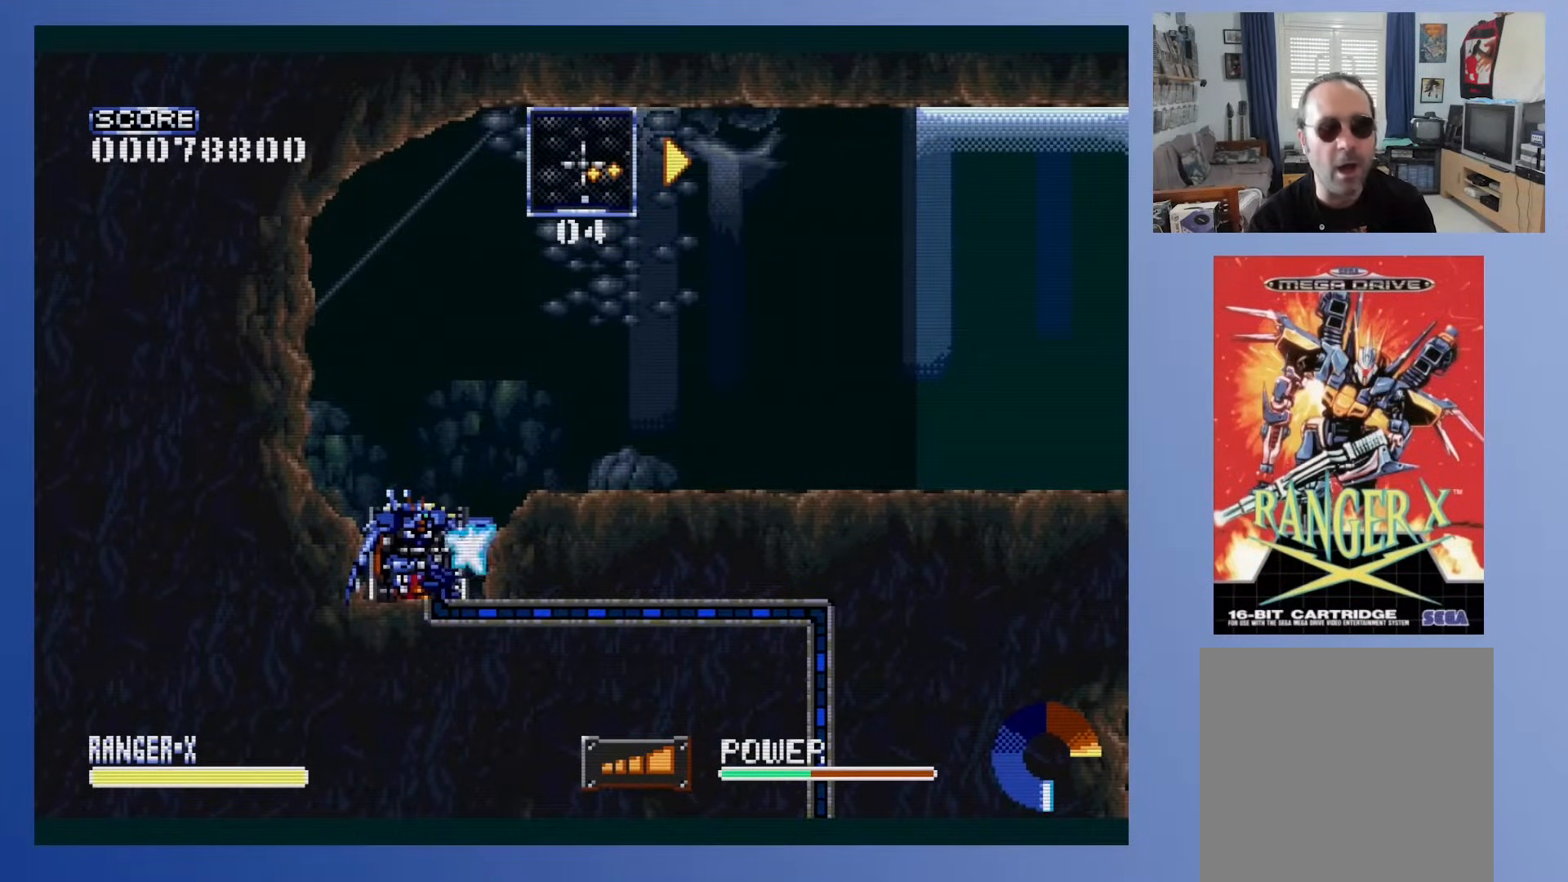
{"buttons": ["DPAD_DOWN"], "events": []}
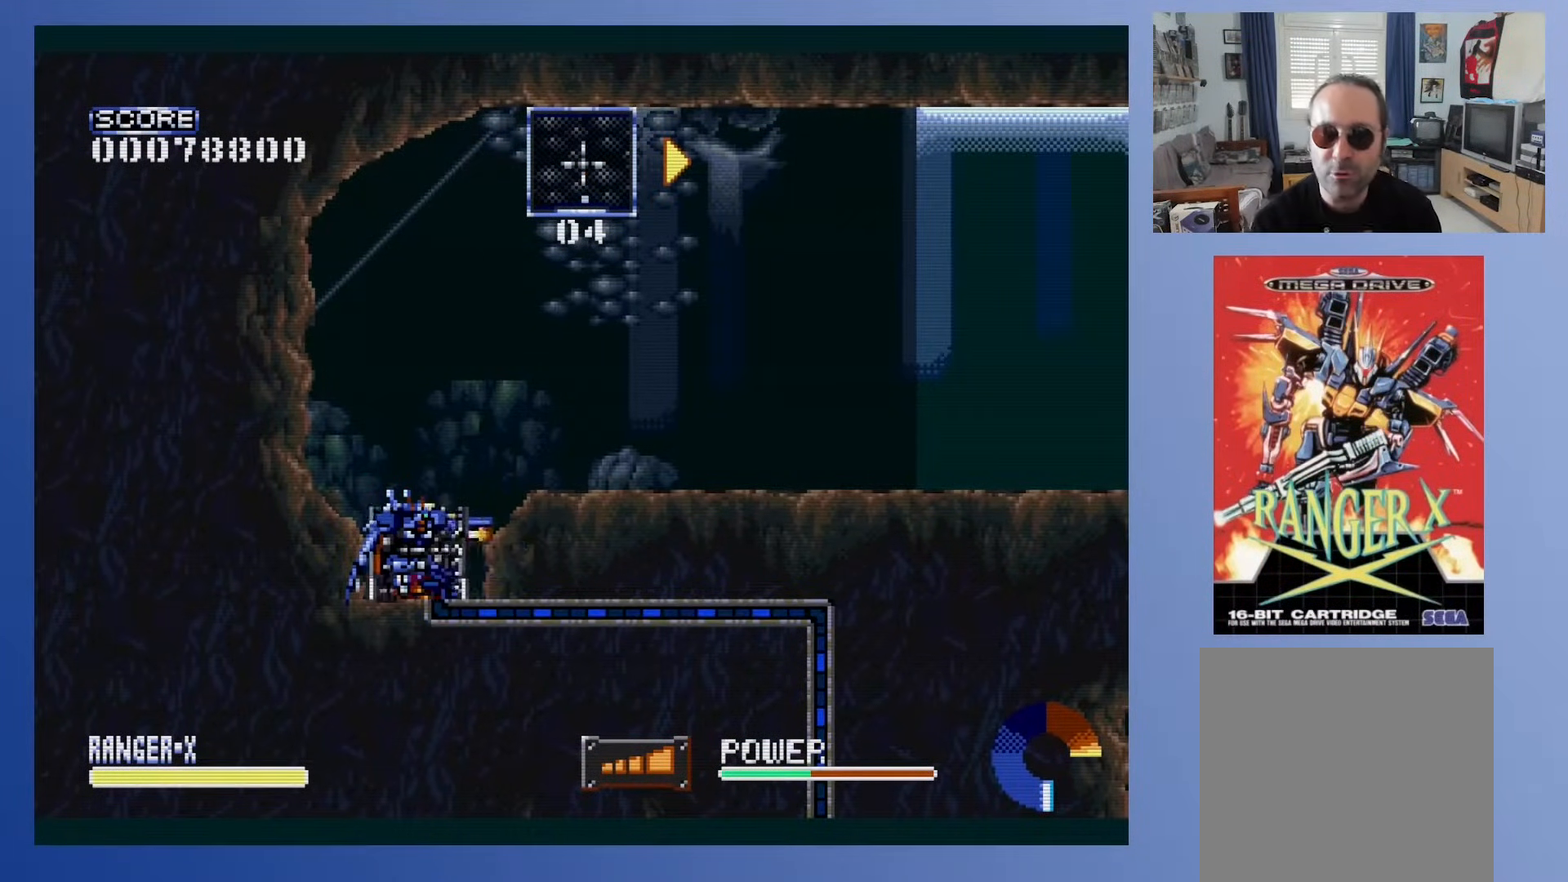
{"buttons": ["DPAD_DOWN"], "events": []}
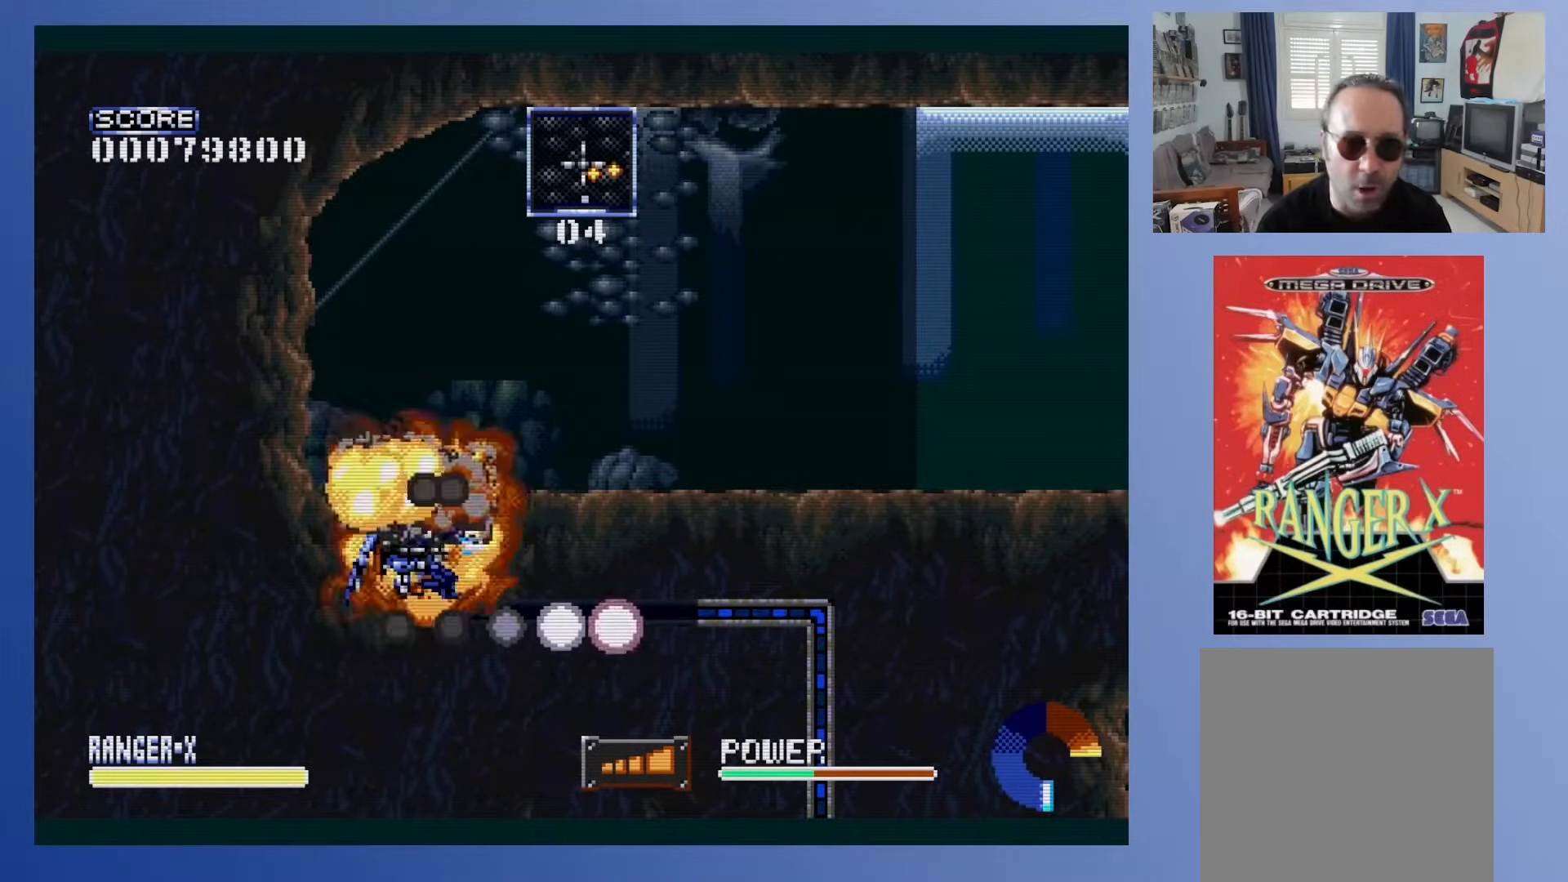
{"buttons": [], "events": [[150, "DPAD_DOWN", "up"], [300, "DPAD_UP", "down"], [400, "DPAD_UP", "up"]]}
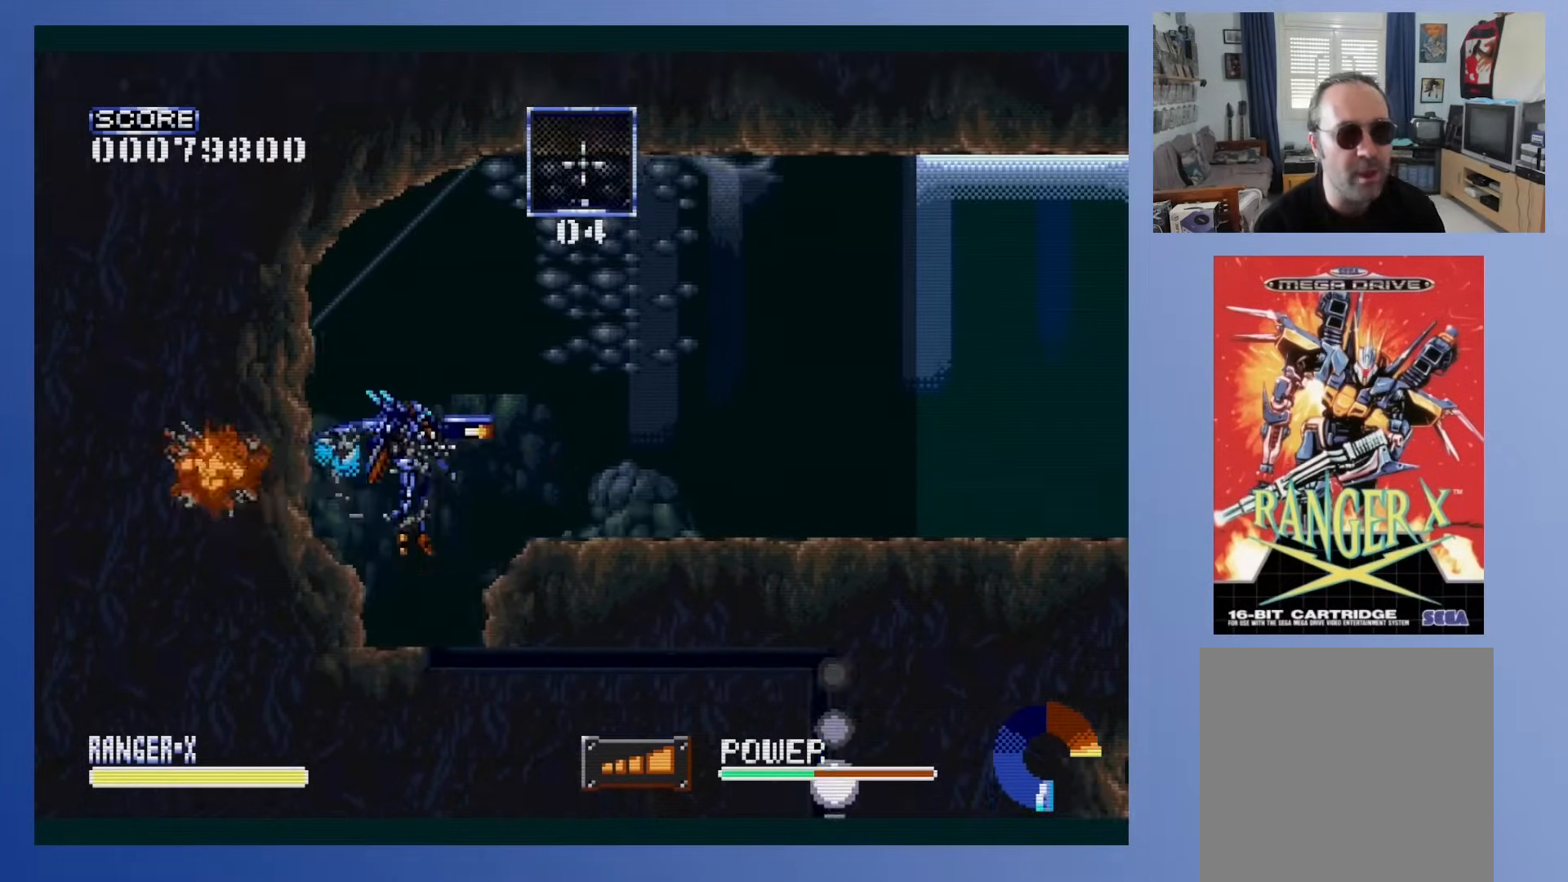
{"buttons": [], "events": [[100, "DPAD_RIGHT", "down"], [333, "DPAD_RIGHT", "up"]]}
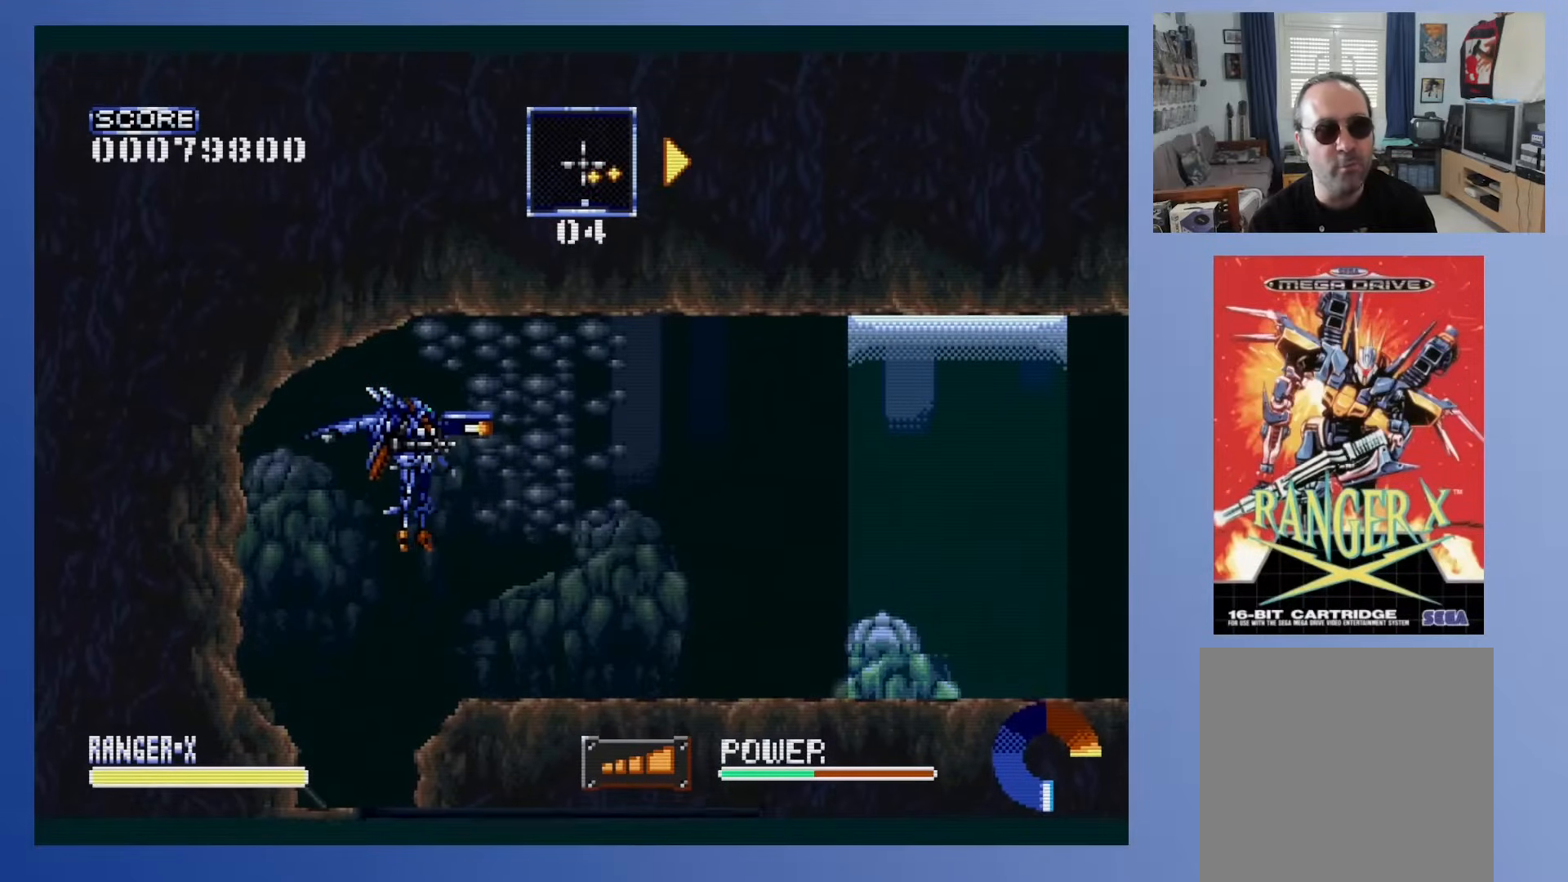
{"buttons": ["DPAD_RIGHT"], "events": [[317, "DPAD_RIGHT", "down"]]}
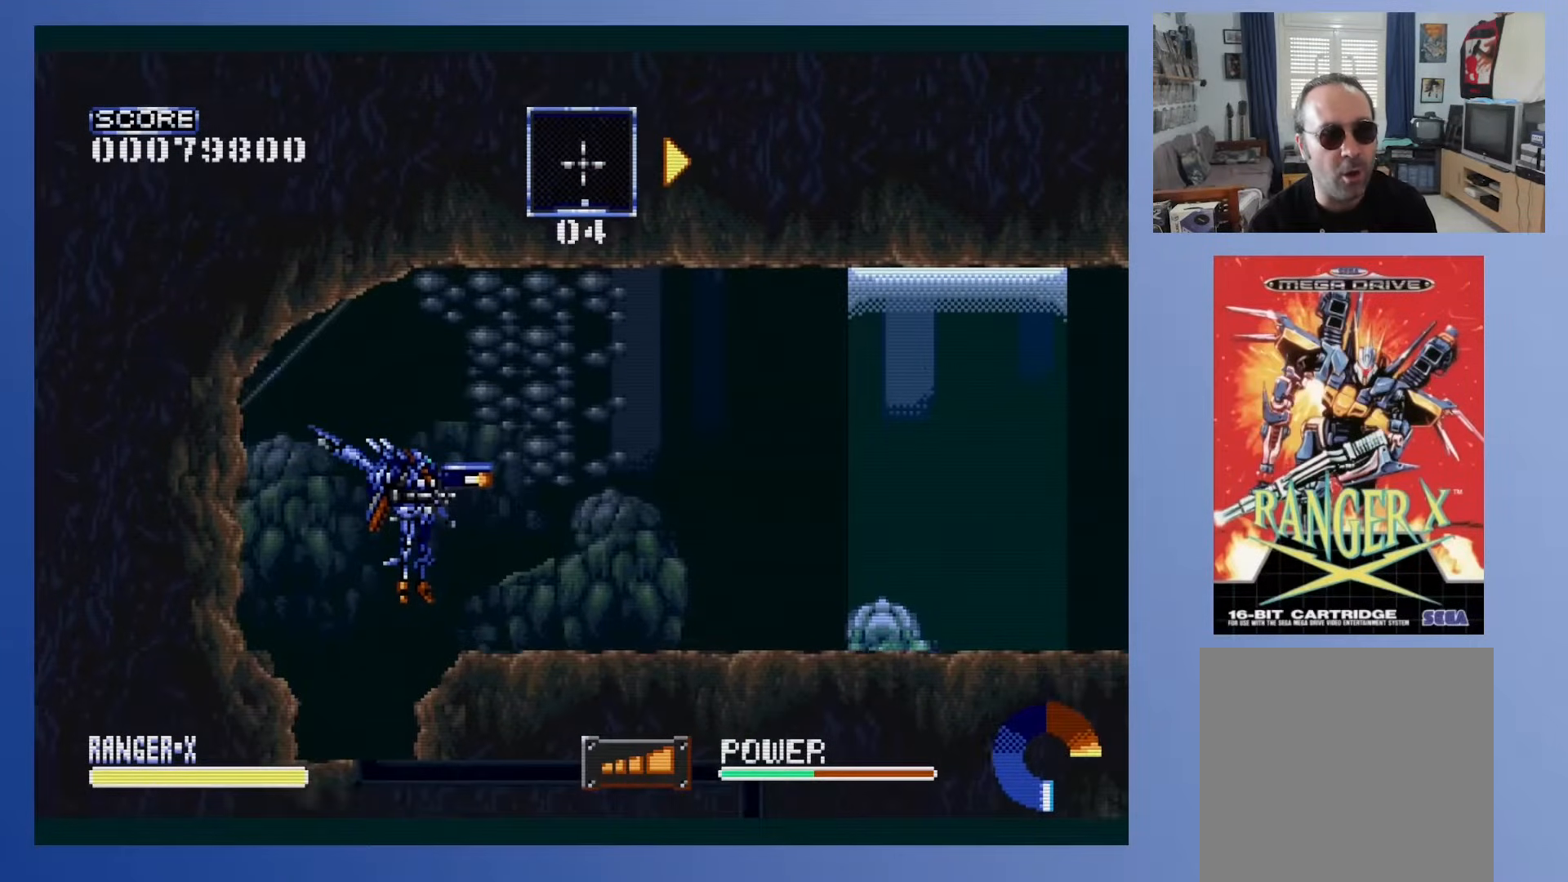
{"buttons": ["DPAD_RIGHT"], "events": []}
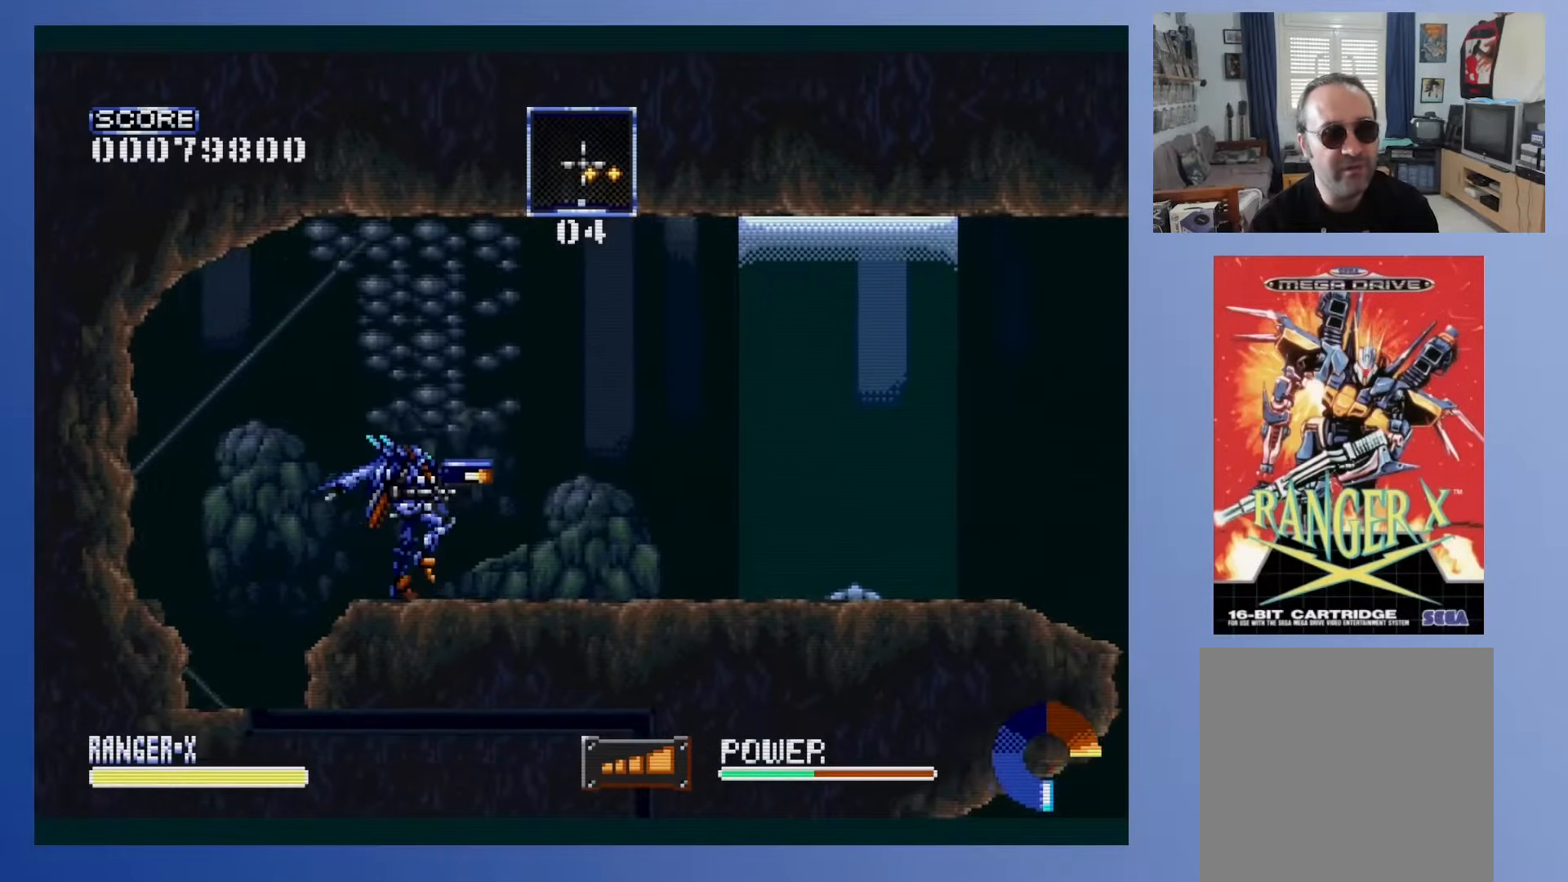
{"buttons": ["DPAD_RIGHT"], "events": []}
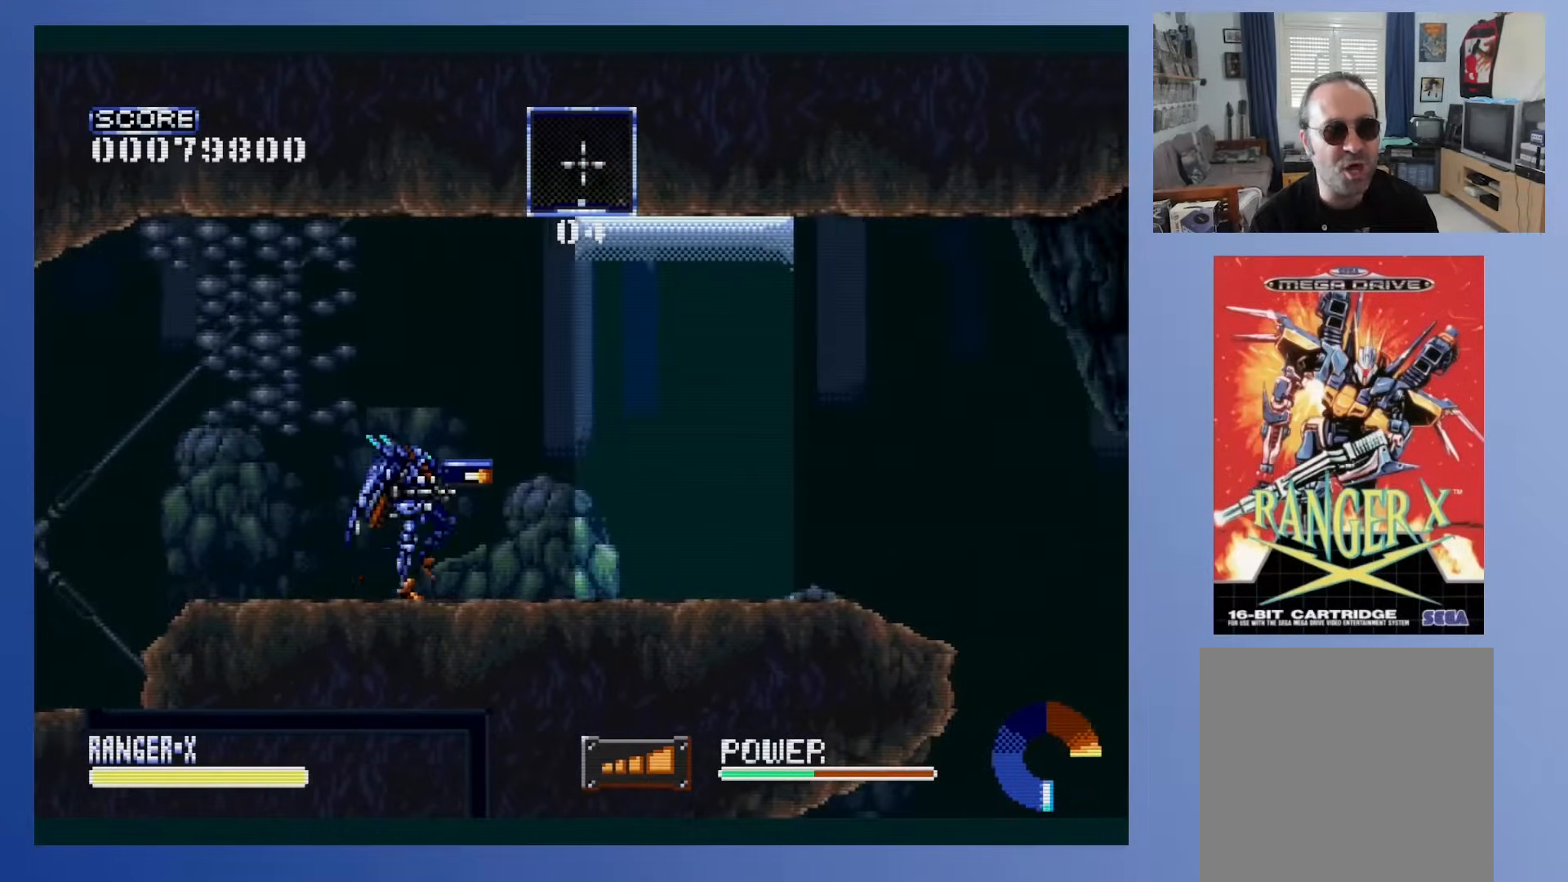
{"buttons": ["DPAD_RIGHT"], "events": []}
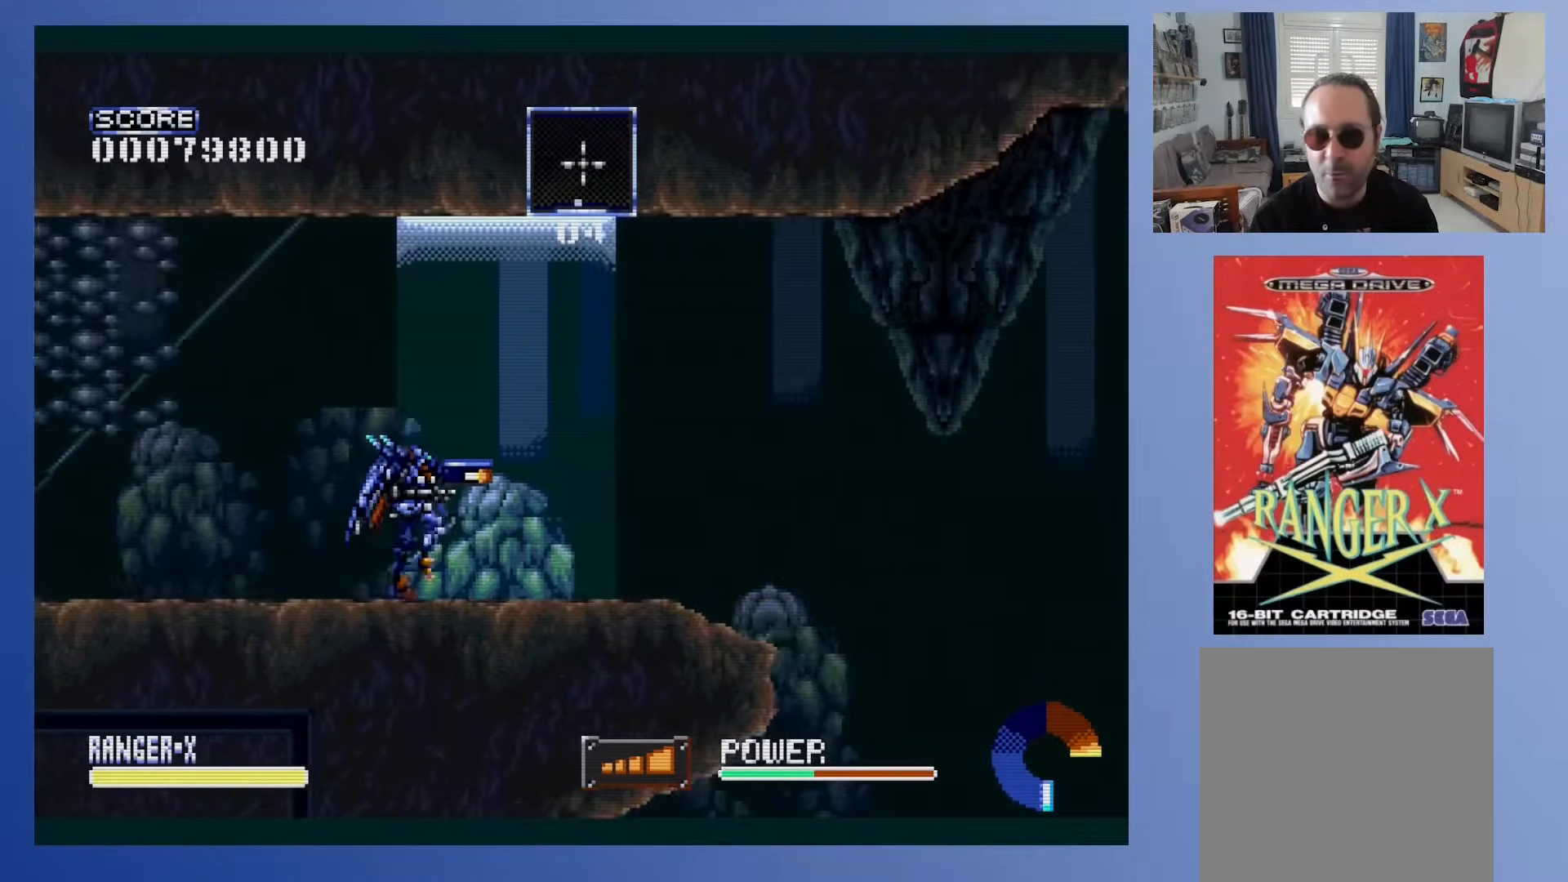
{"buttons": [], "events": [[150, "DPAD_RIGHT", "up"]]}
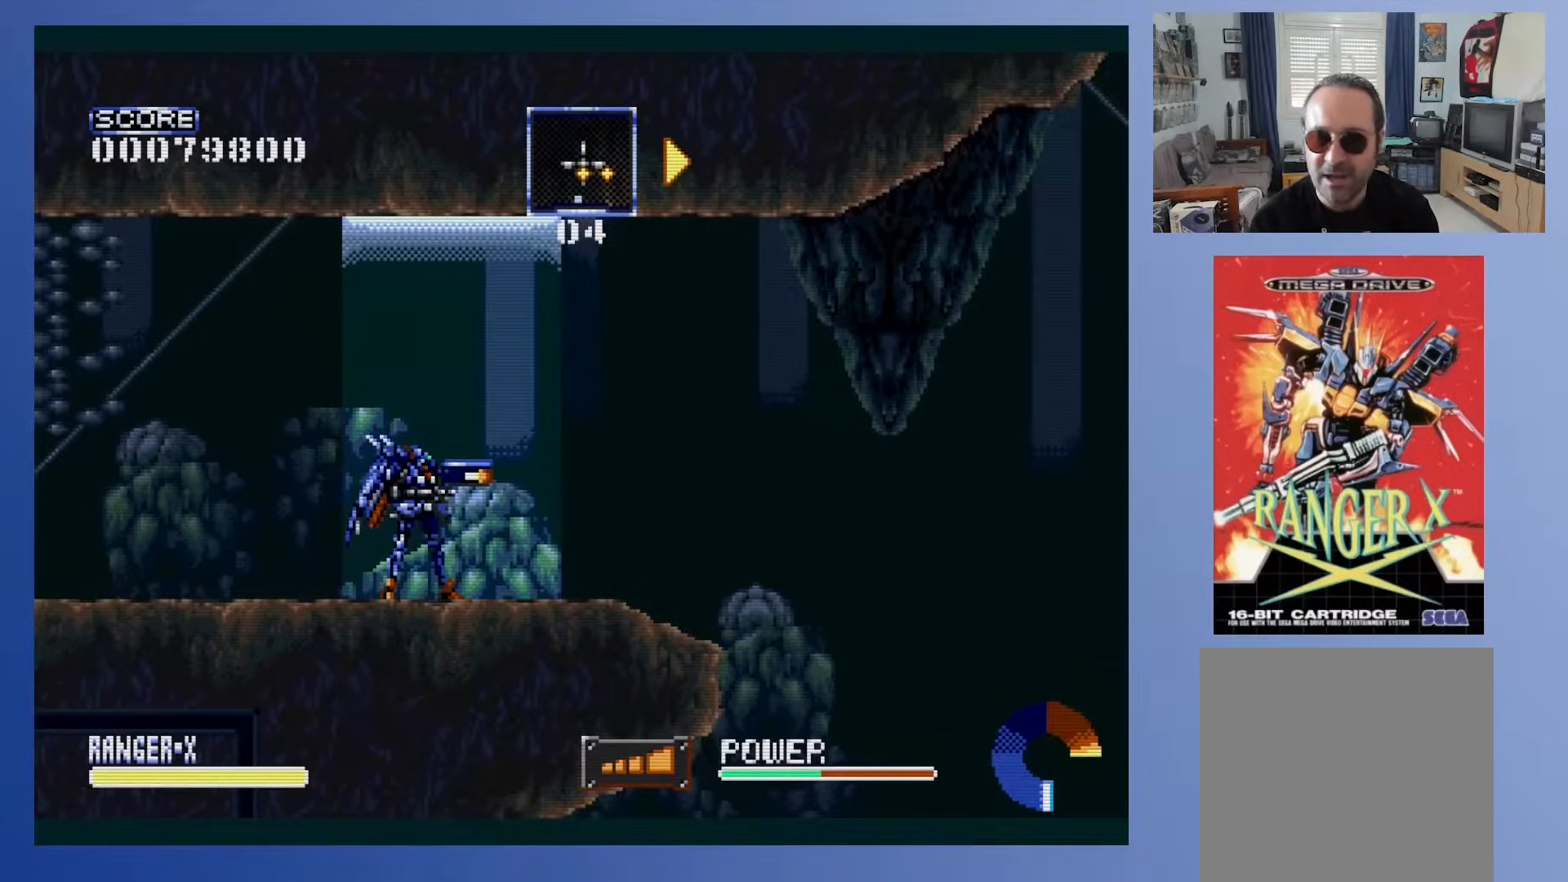
{"buttons": [], "events": [[217, "DPAD_RIGHT", "down"], [350, "DPAD_RIGHT", "up"]]}
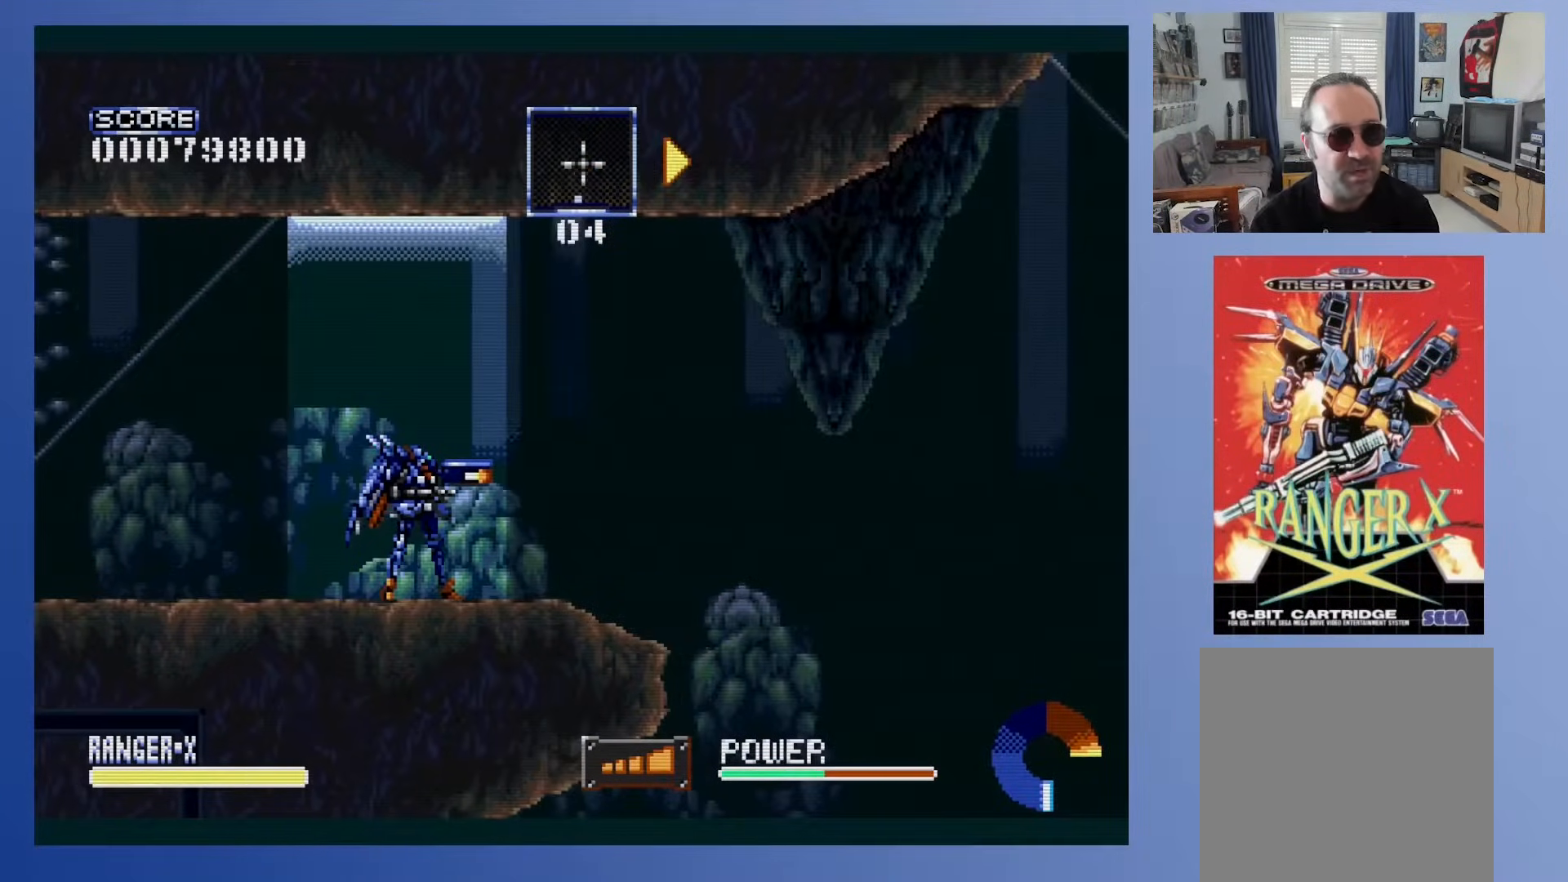
{"buttons": [], "events": []}
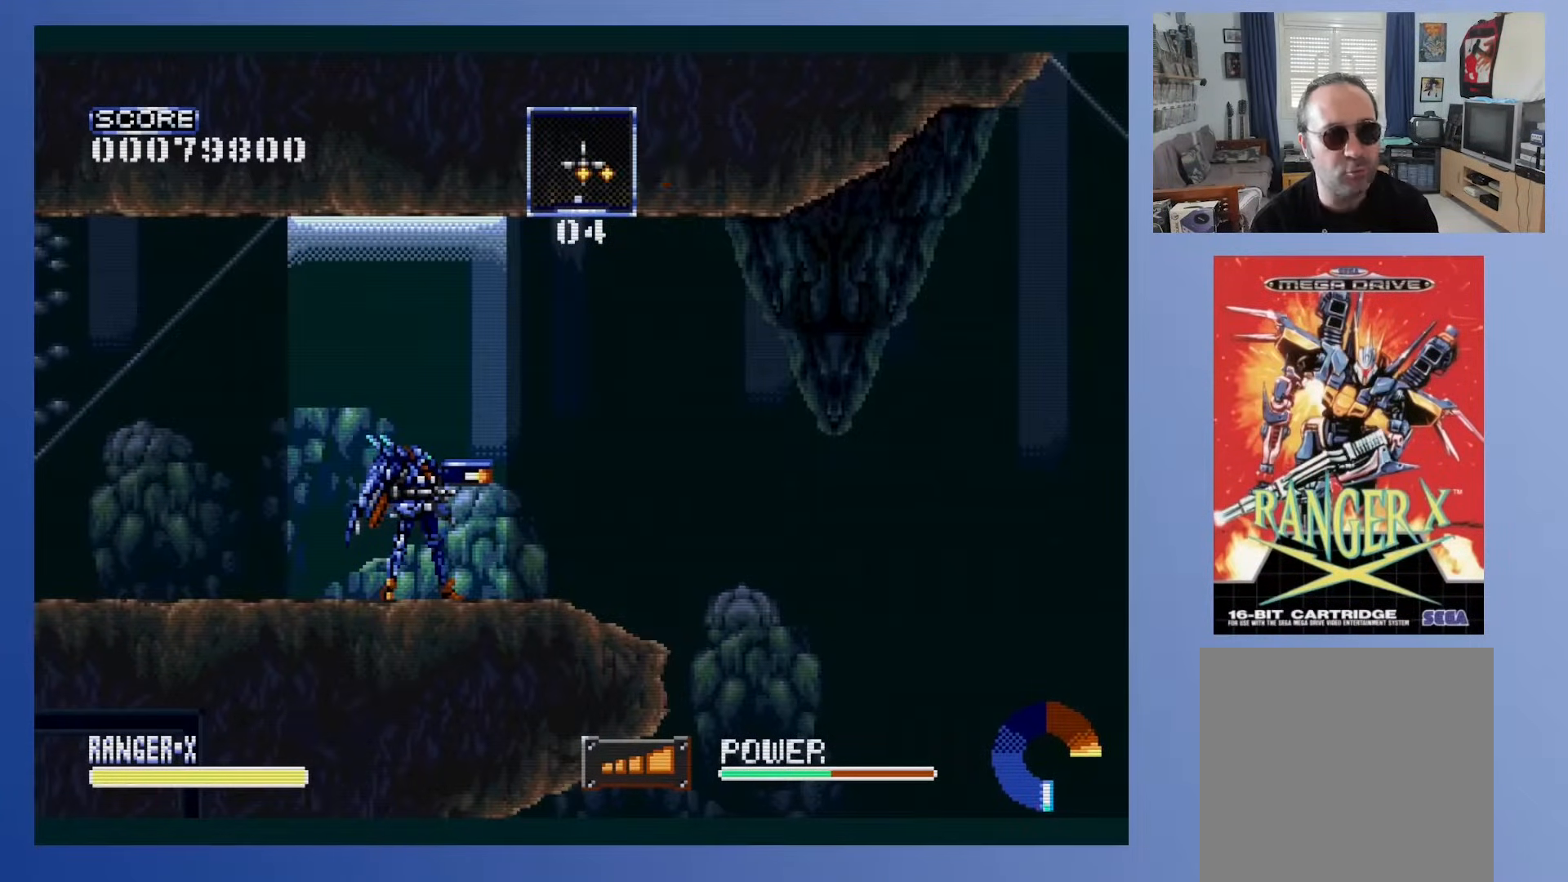
{"buttons": [], "events": []}
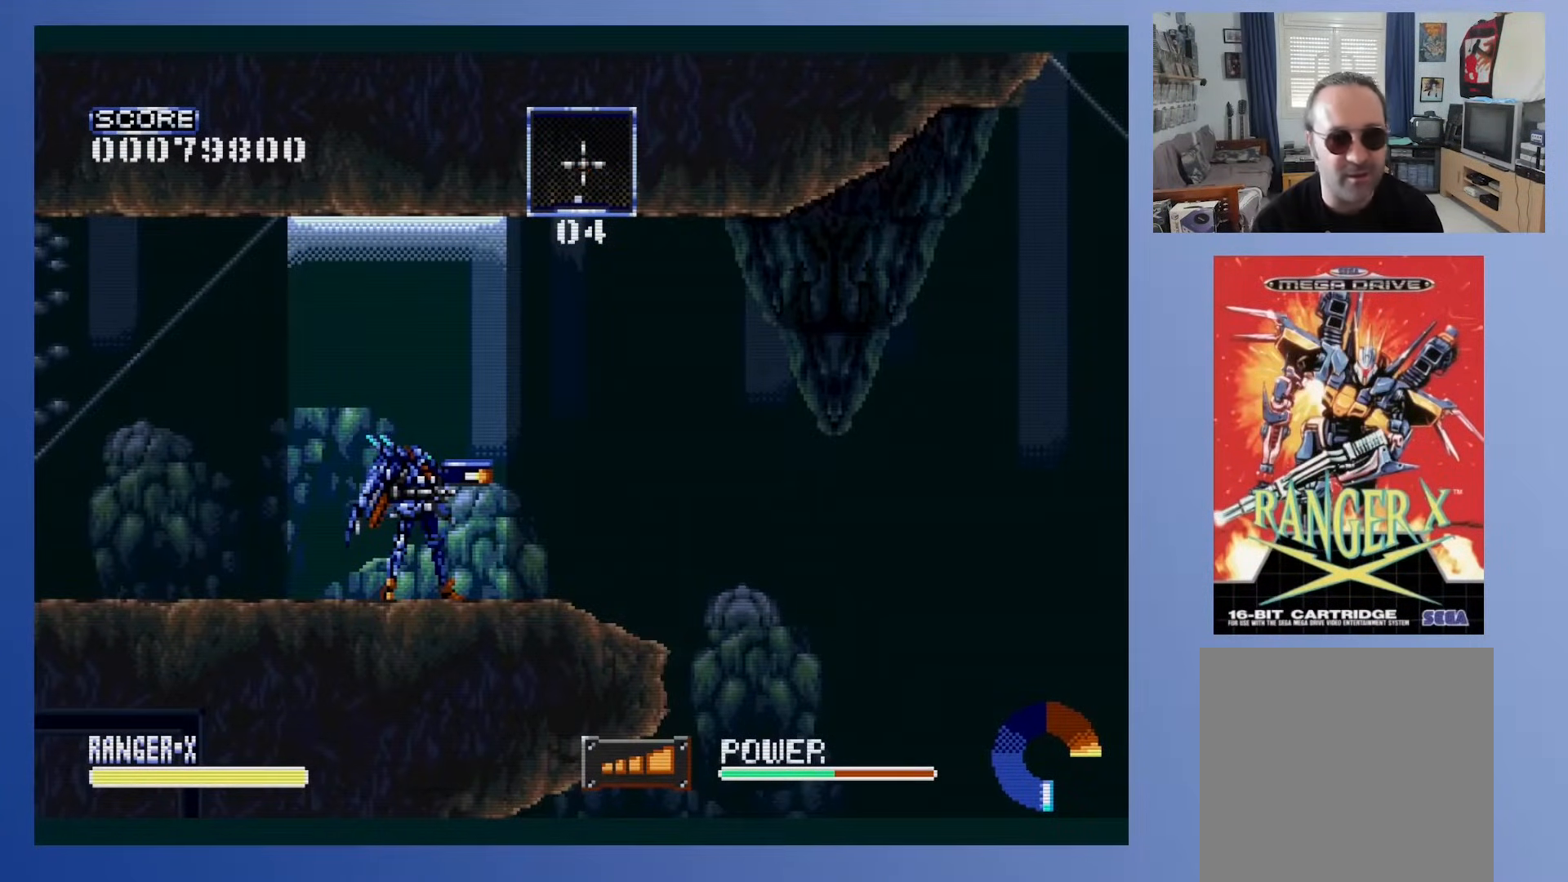
{"buttons": [], "events": [[150, "X", "down"], [233, "X", "up"]]}
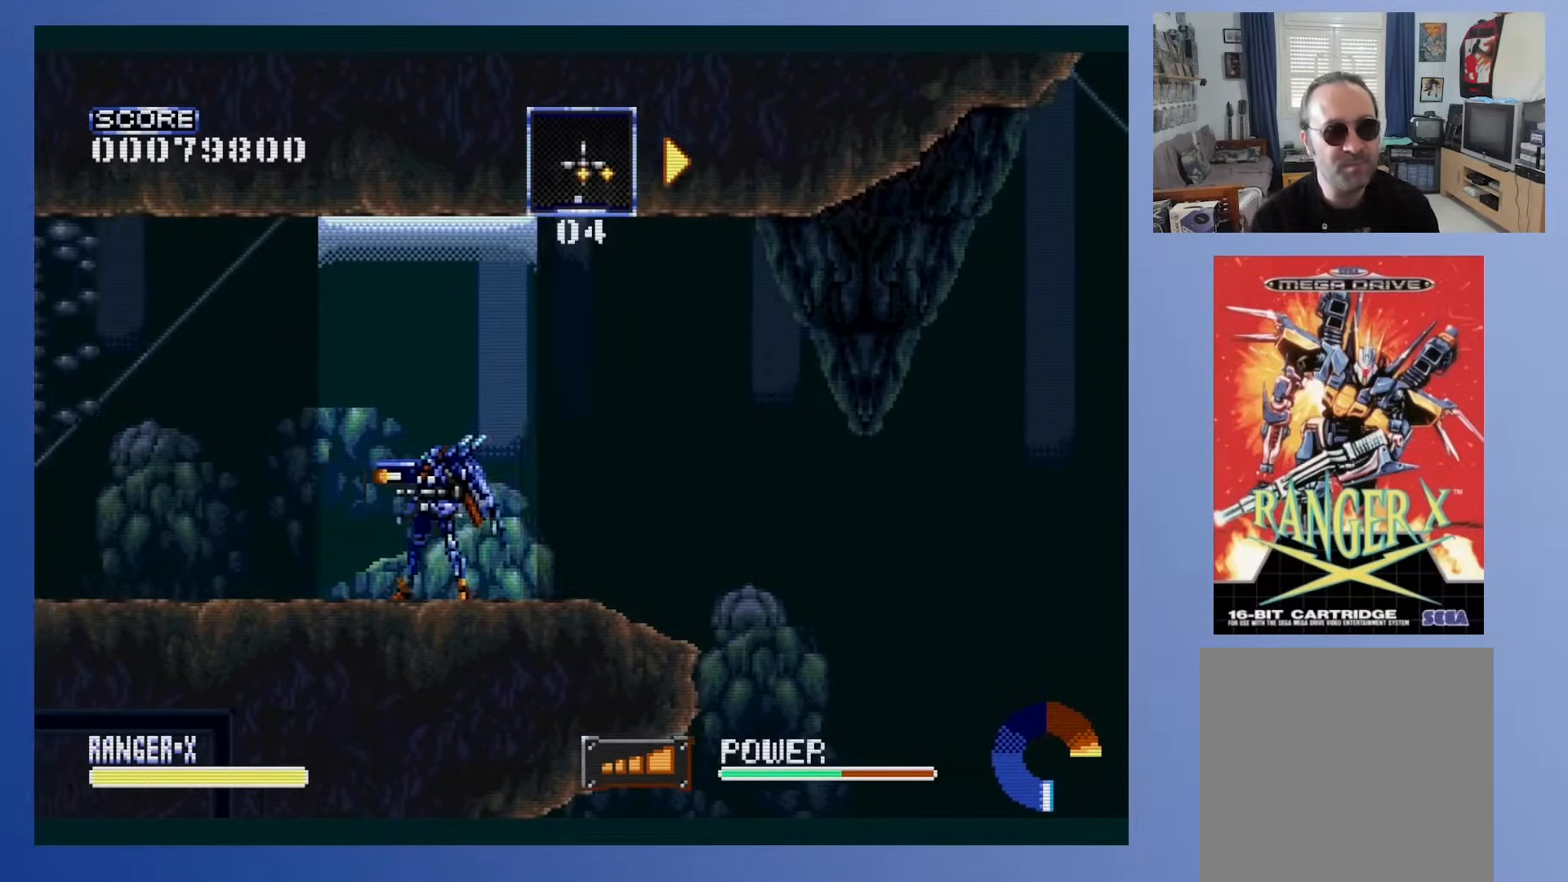
{"buttons": [], "events": []}
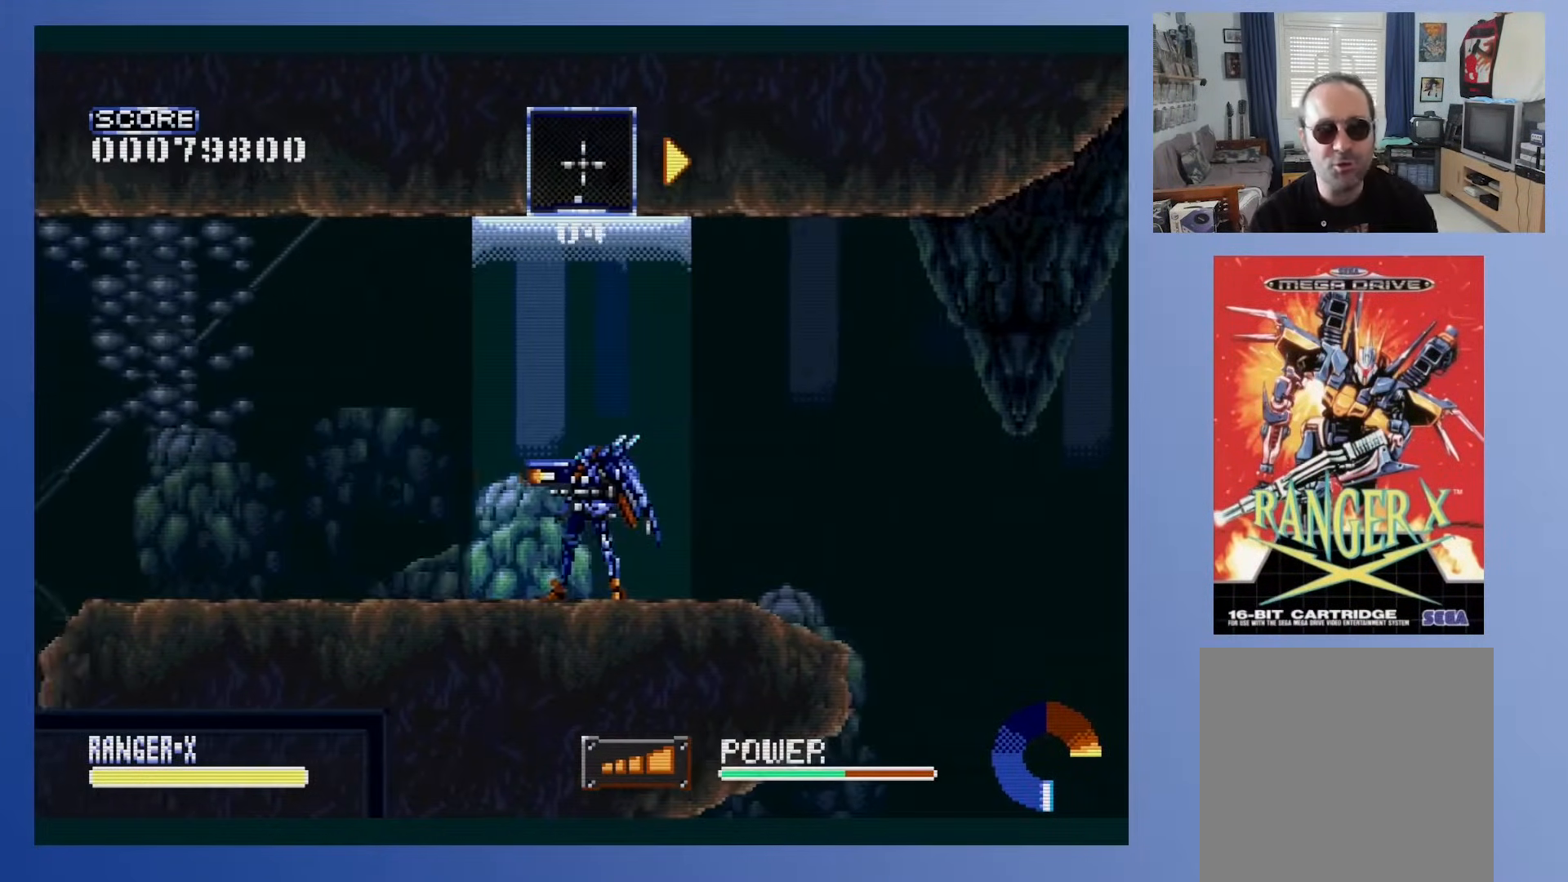
{"buttons": [], "events": []}
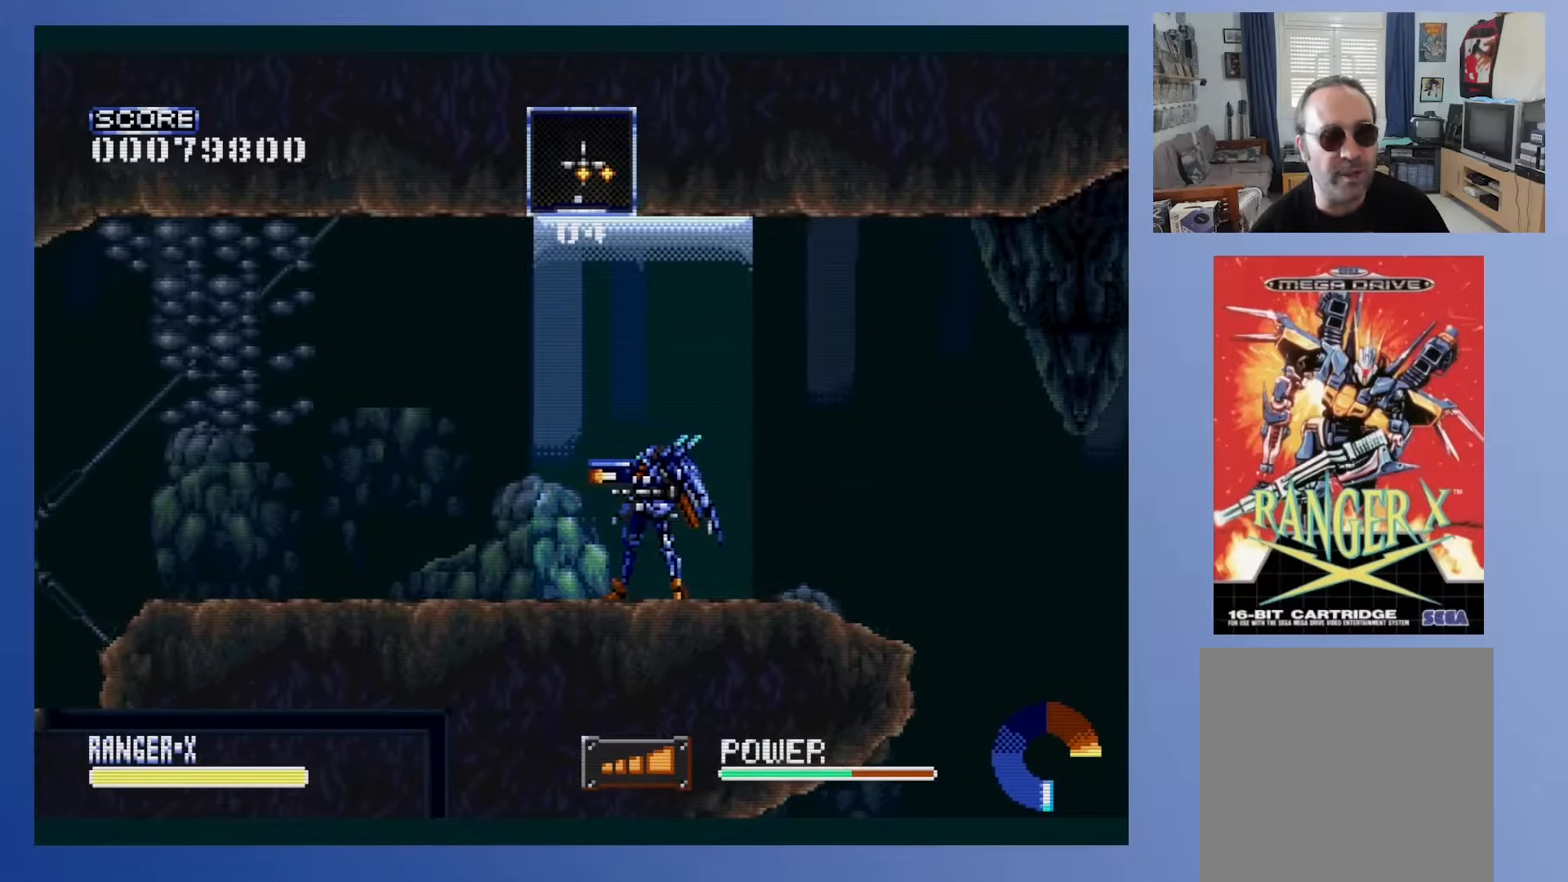
{"buttons": [], "events": []}